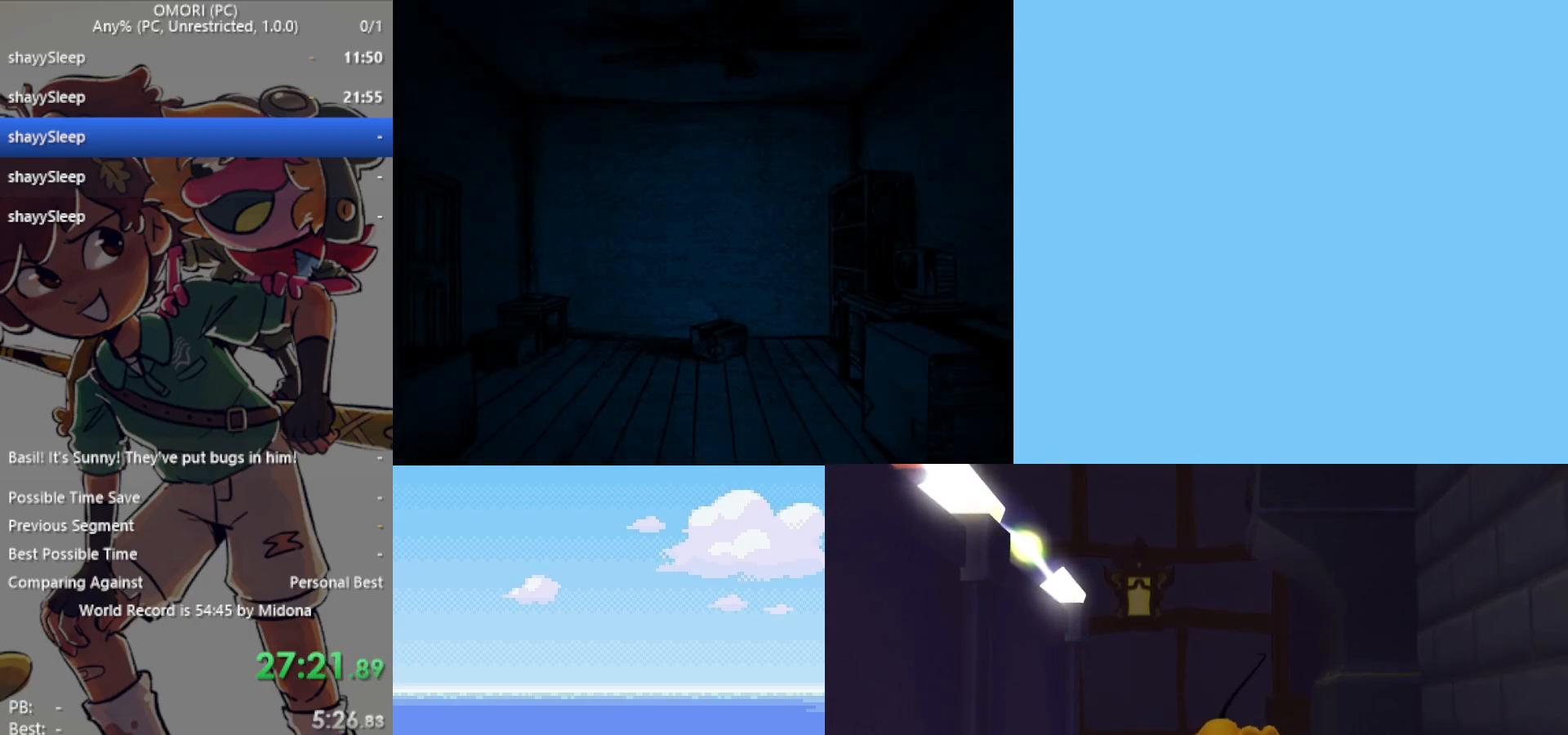
Gameplay with keyboard; each line is a JSON object with the keys held at the frame after it. "events" lists presses ("down") and releases ("up") of "c", "ctrl", "down", "left", "return", "right", "shift", "up", "x" and "z" between this image and that frame as [ms after this image, input, new state], when the widget could be followed in between. No other keys are recorded. Mouse input is not recorded.
{"keys": ["z"], "events": [[50, "z", "down"], [100, "z", "up"], [150, "z", "down"], [233, "z", "up"], [367, "z", "down"], [417, "z", "up"], [467, "z", "down"]]}
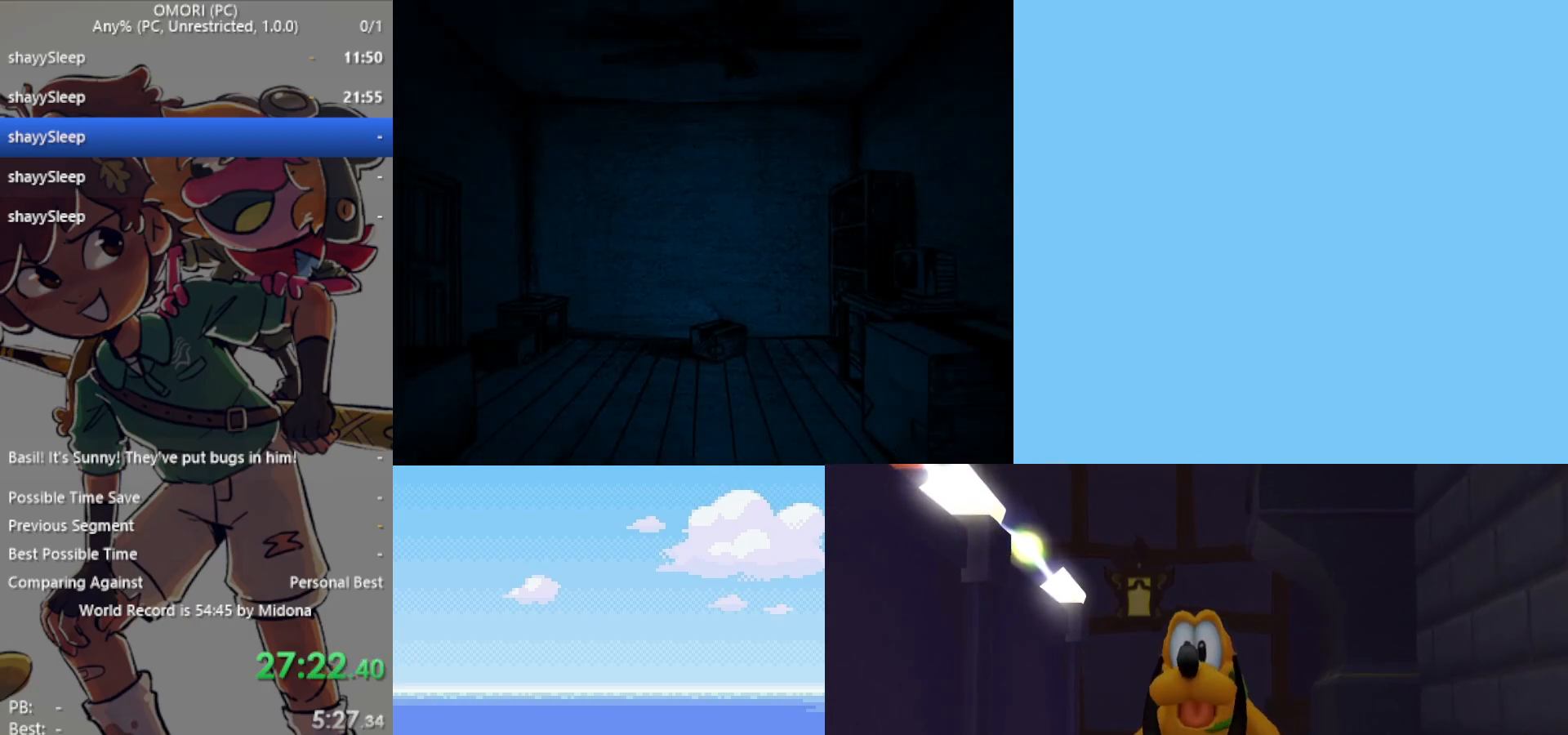
{"keys": [], "events": [[17, "z", "up"], [67, "z", "down"], [100, "z", "up"], [150, "z", "down"], [200, "z", "up"], [233, "z", "down"], [283, "z", "up"], [333, "z", "down"], [383, "z", "up"]]}
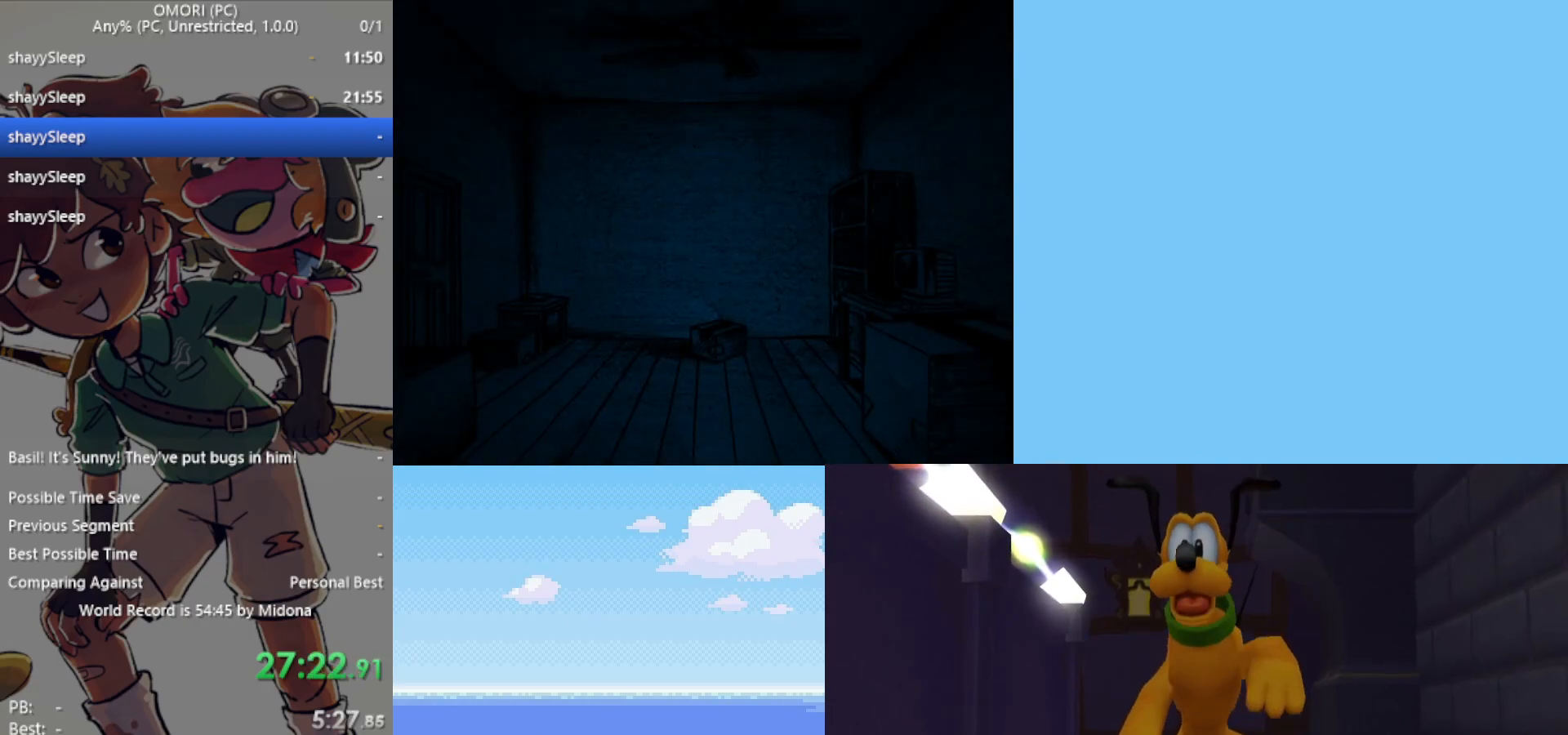
{"keys": [], "events": [[50, "z", "down"], [100, "z", "up"], [150, "z", "down"], [200, "z", "up"], [250, "z", "down"], [283, "z", "up"], [350, "z", "down"], [383, "z", "up"], [433, "z", "down"], [483, "z", "up"]]}
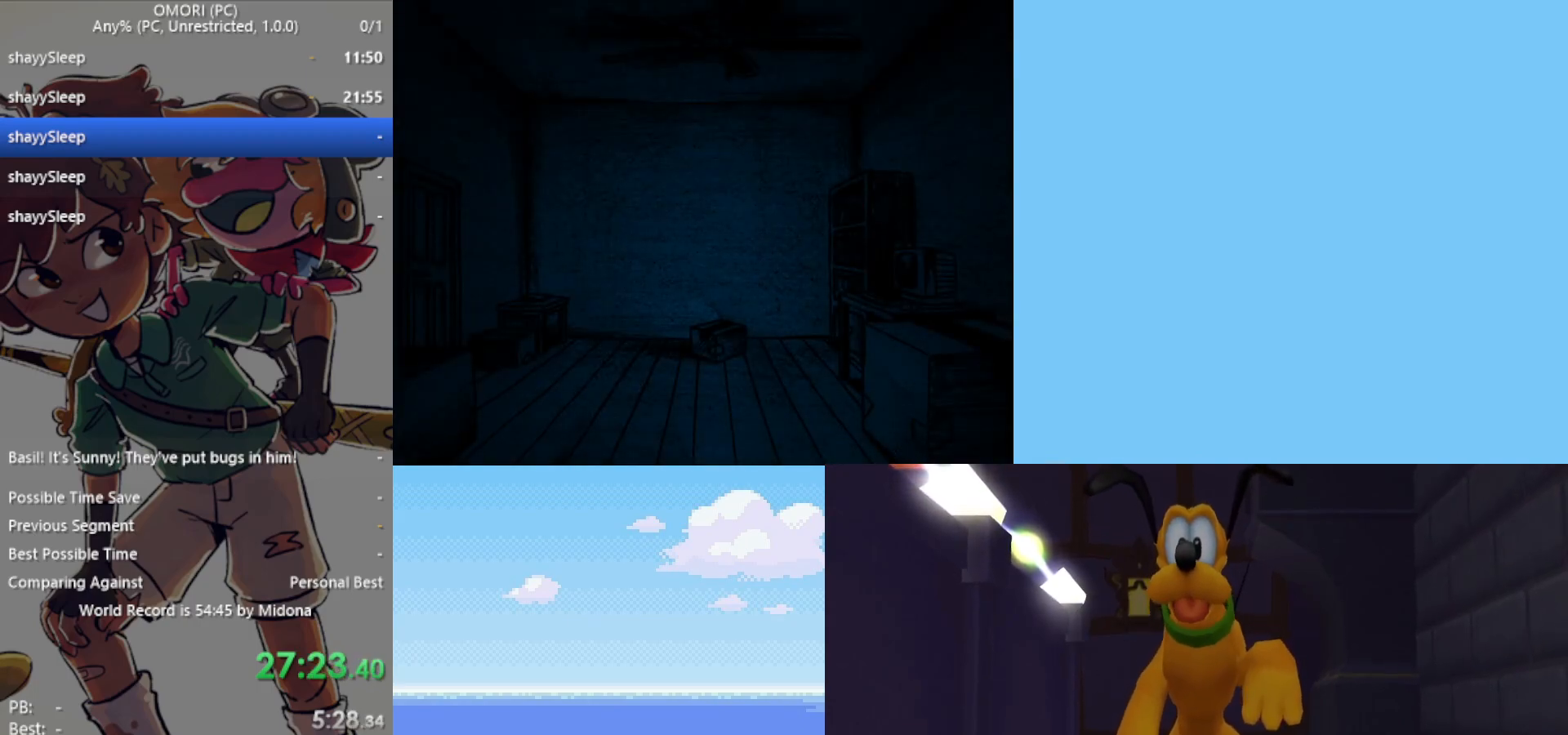
{"keys": [], "events": [[33, "z", "down"], [67, "z", "up"], [117, "z", "down"], [167, "z", "up"], [200, "z", "down"], [250, "z", "up"], [300, "z", "down"], [350, "z", "up"]]}
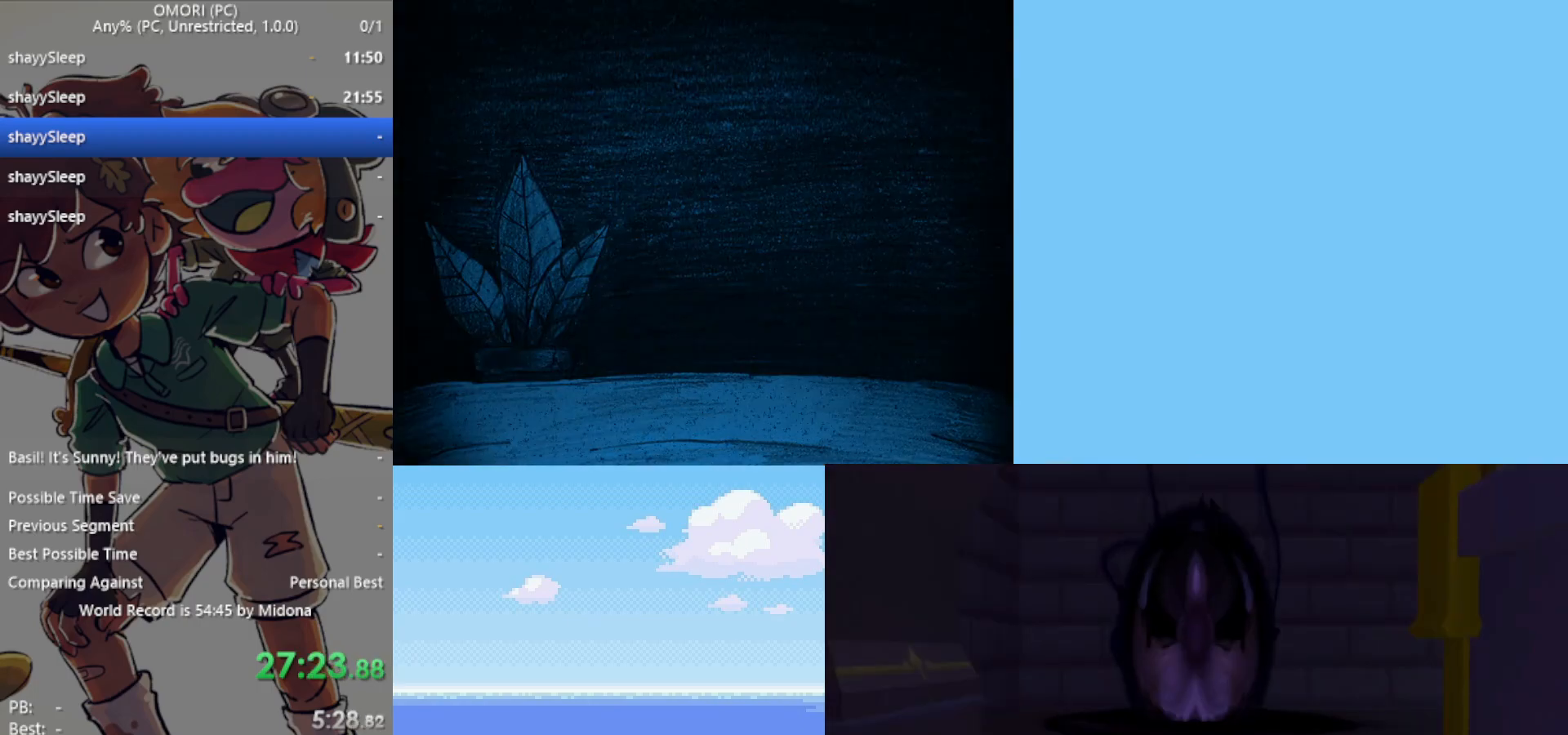
{"keys": [], "events": [[33, "z", "down"], [83, "z", "up"], [117, "z", "down"], [167, "z", "up"], [217, "z", "down"], [267, "z", "up"], [300, "z", "down"], [350, "z", "up"], [400, "z", "down"], [450, "z", "up"]]}
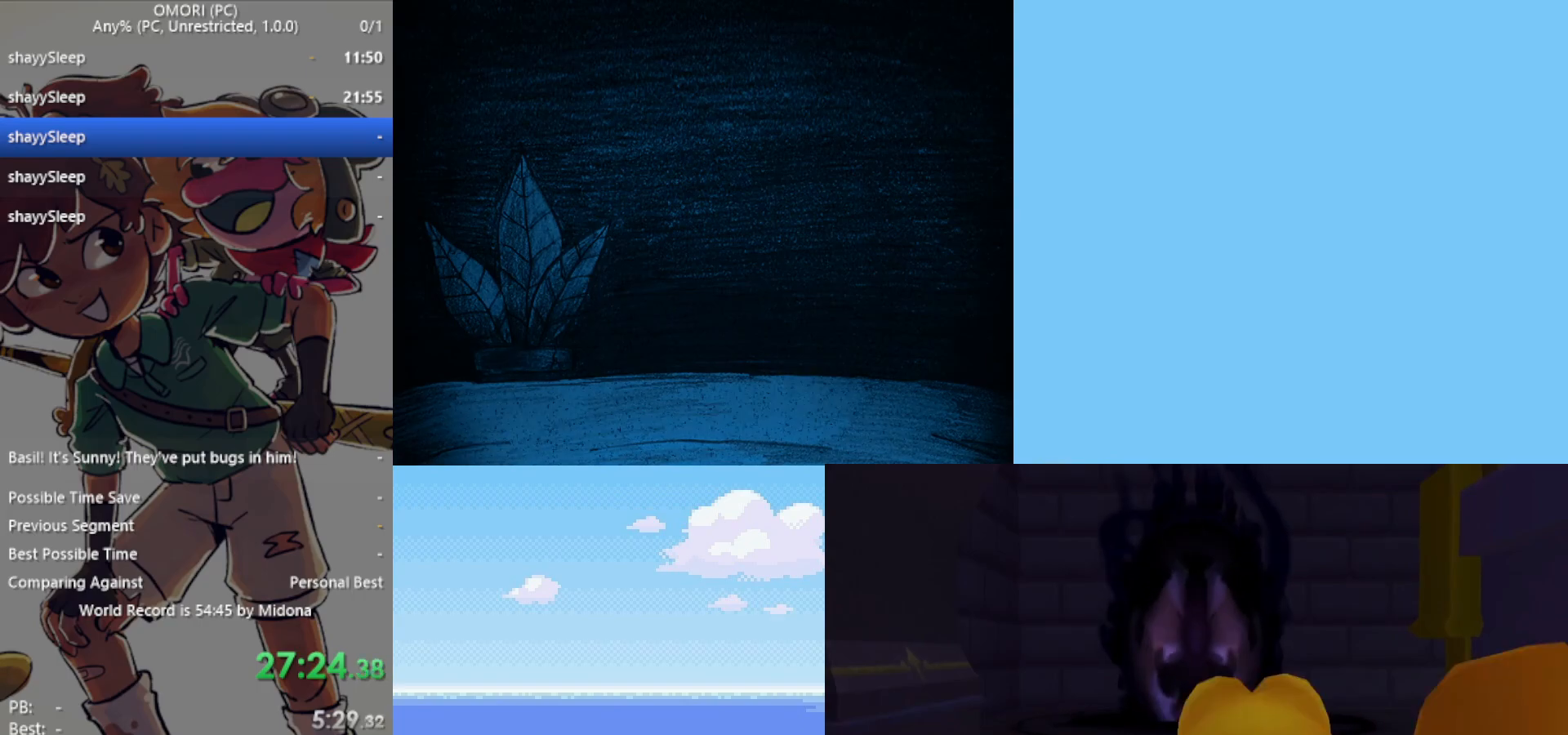
{"keys": ["z"], "events": [[117, "z", "down"], [167, "z", "up"], [217, "z", "down"], [267, "z", "up"], [317, "z", "down"], [367, "z", "up"], [400, "z", "down"], [450, "z", "up"], [500, "z", "down"]]}
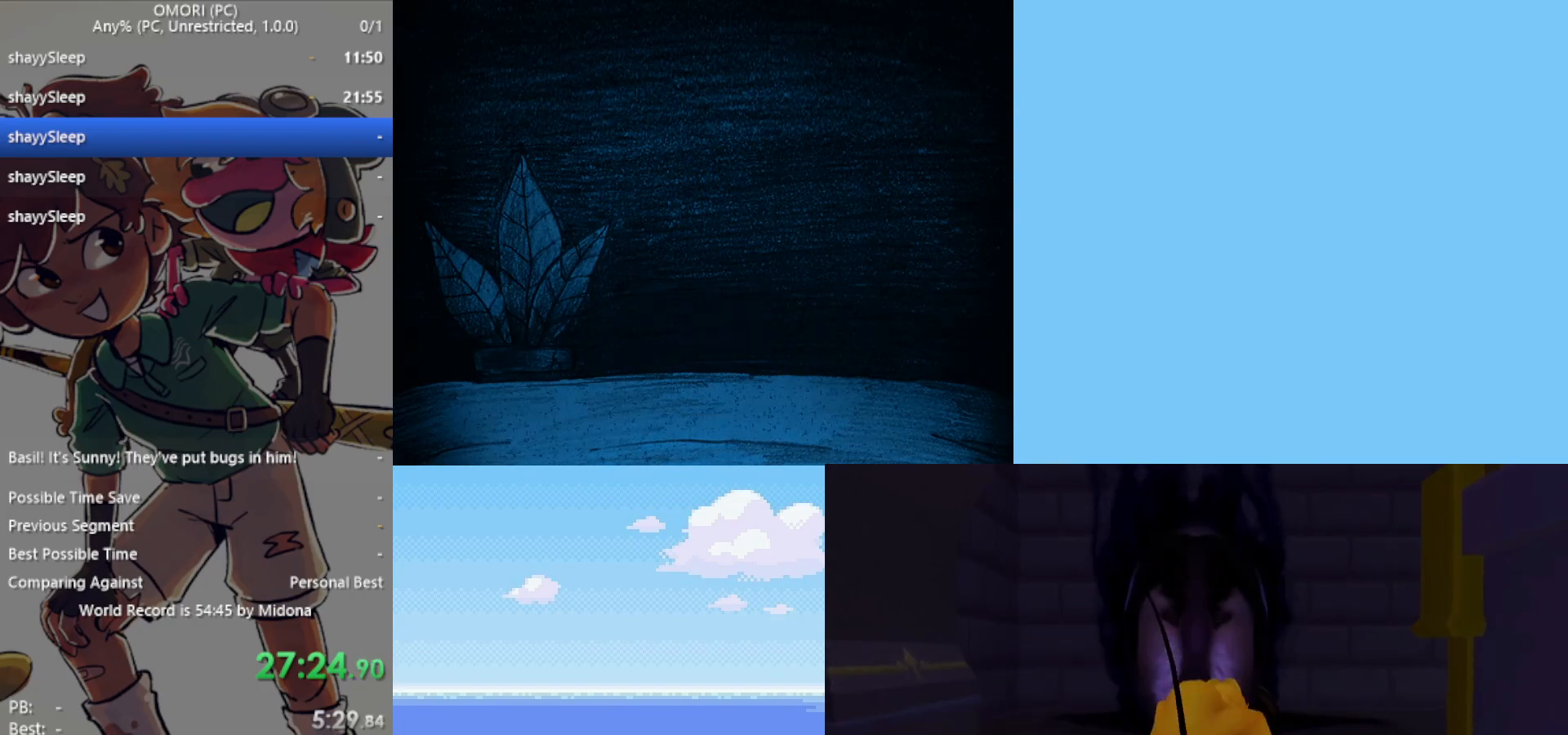
{"keys": ["z"], "events": [[33, "z", "up"], [83, "z", "down"], [133, "z", "up"], [183, "z", "down"], [317, "z", "up"], [400, "z", "down"], [450, "z", "up"], [500, "z", "down"]]}
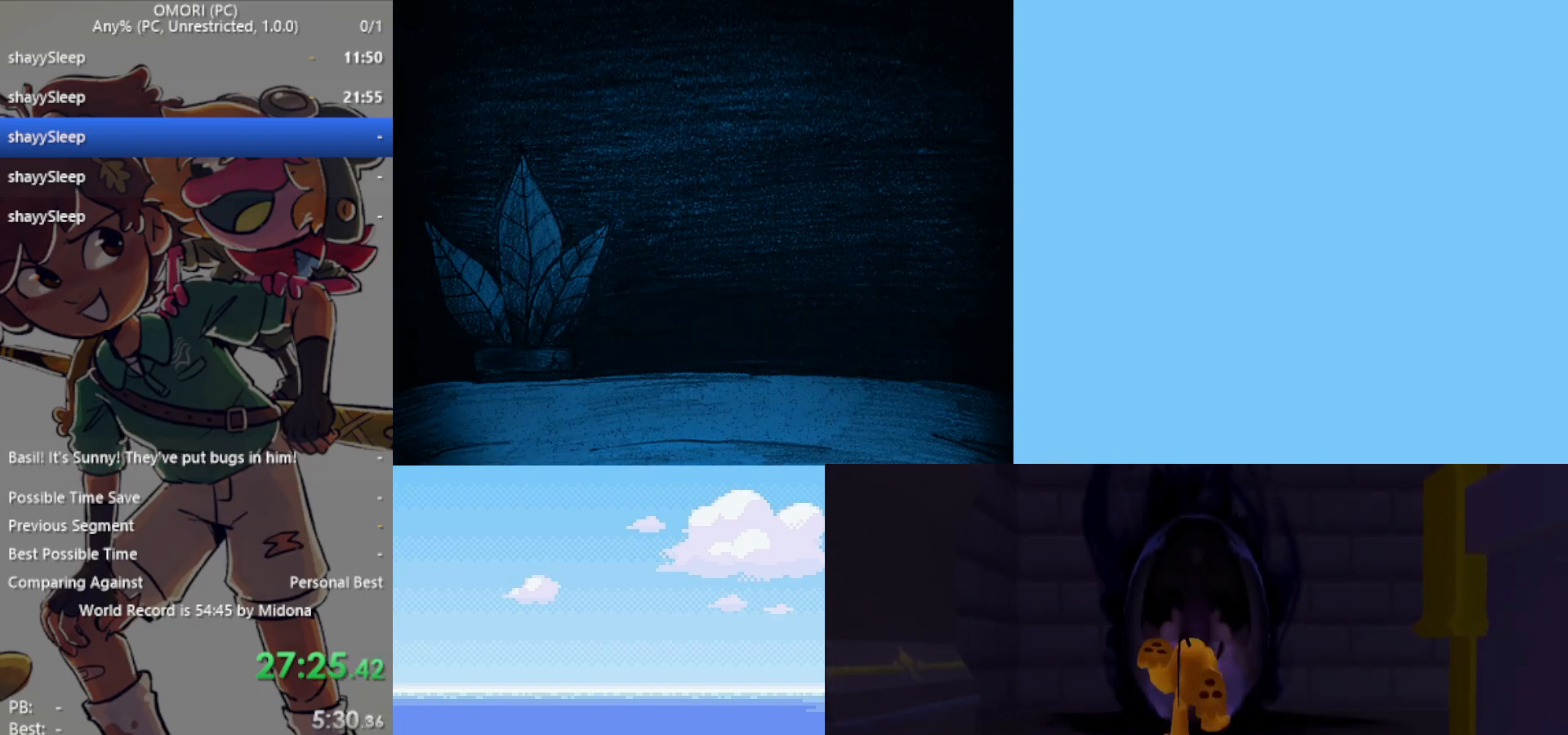
{"keys": ["z"], "events": [[50, "z", "up"], [100, "z", "down"], [133, "z", "up"], [183, "z", "down"], [233, "z", "up"], [283, "z", "down"], [317, "z", "up"], [367, "z", "down"], [417, "z", "up"], [467, "z", "down"]]}
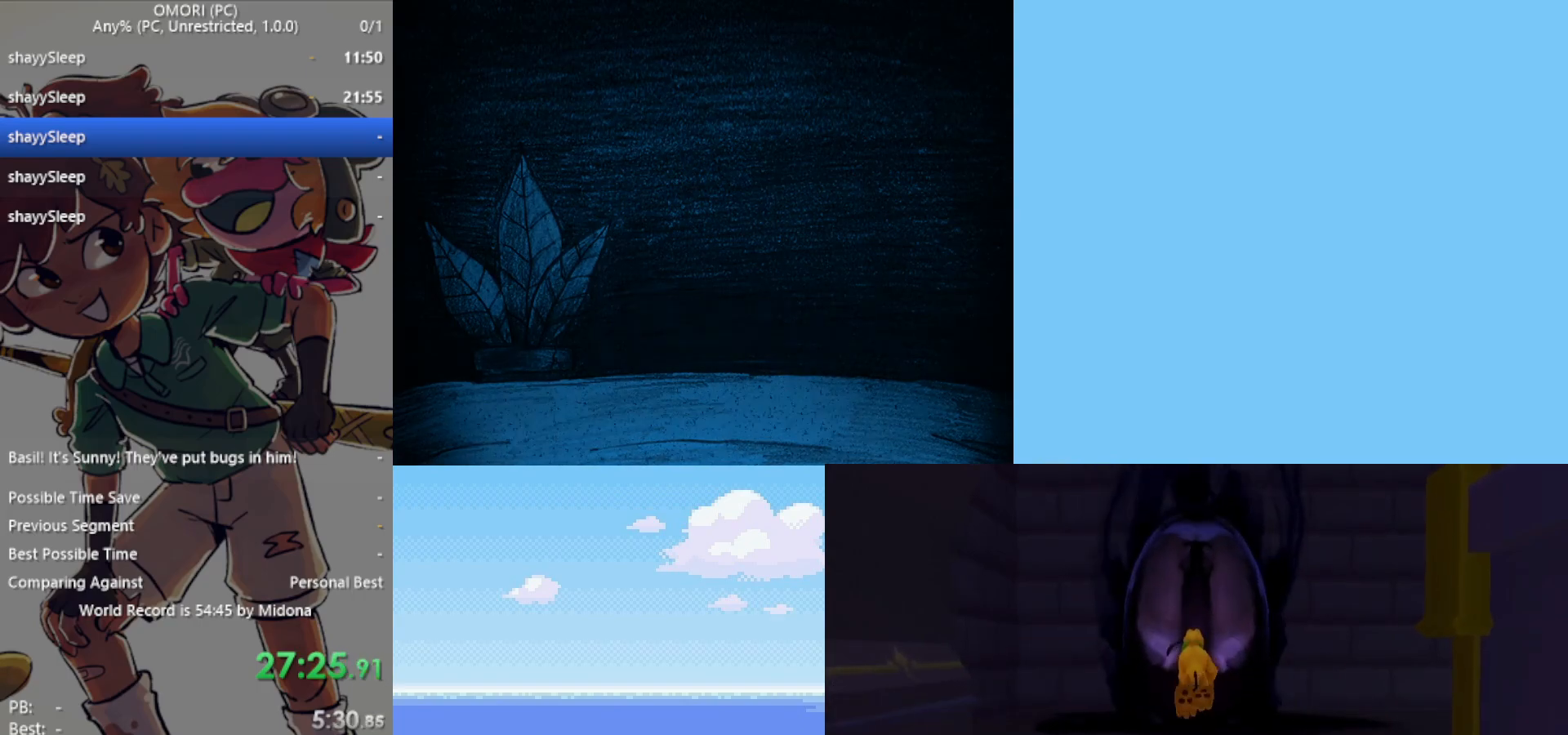
{"keys": [], "events": [[17, "z", "up"], [50, "z", "down"], [100, "z", "up"], [150, "z", "down"], [200, "z", "up"], [250, "z", "down"], [283, "z", "up"], [333, "z", "down"], [383, "z", "up"], [433, "z", "down"], [483, "z", "up"]]}
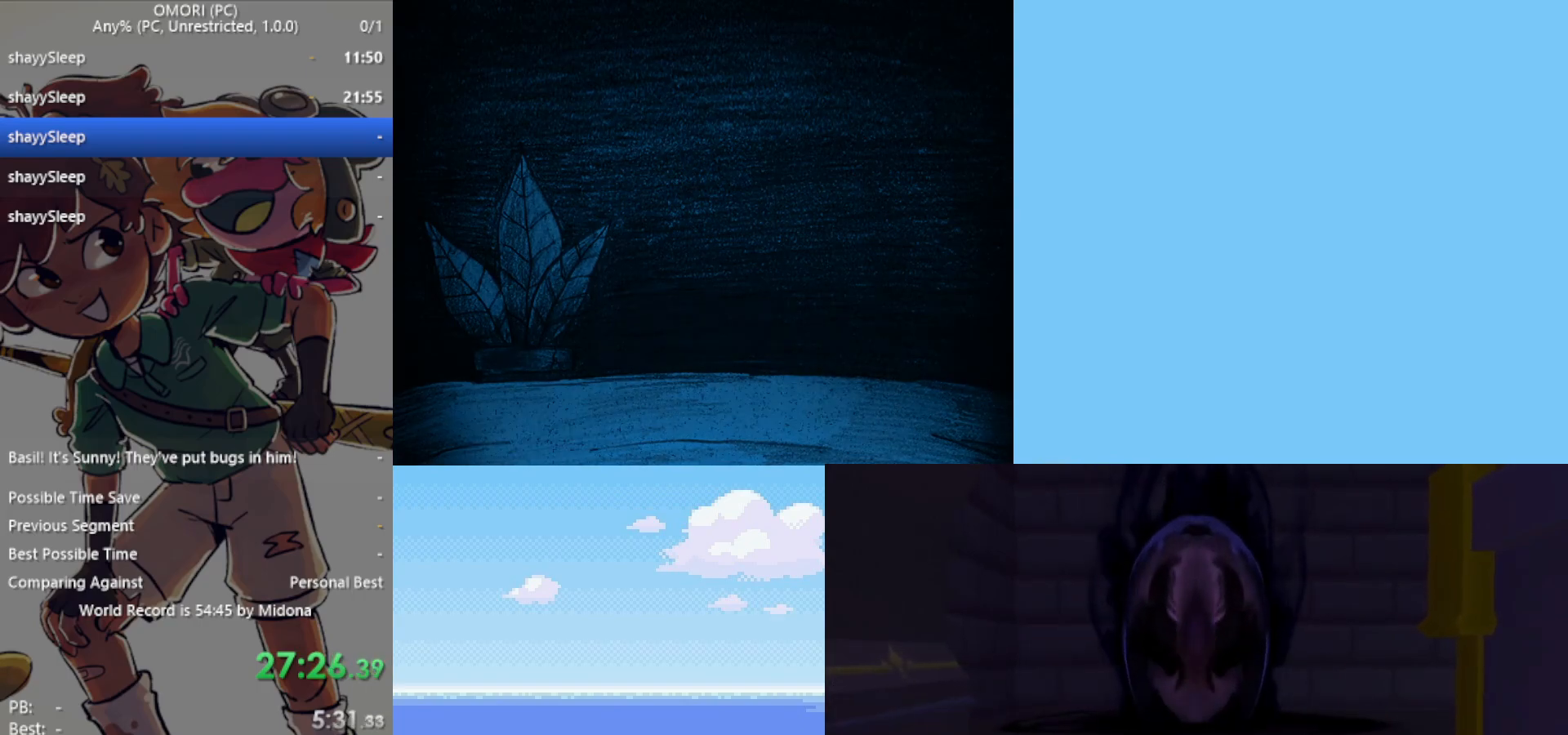
{"keys": [], "events": [[67, "z", "down"], [167, "z", "up"], [217, "z", "down"], [400, "z", "up"], [433, "z", "down"], [483, "z", "up"]]}
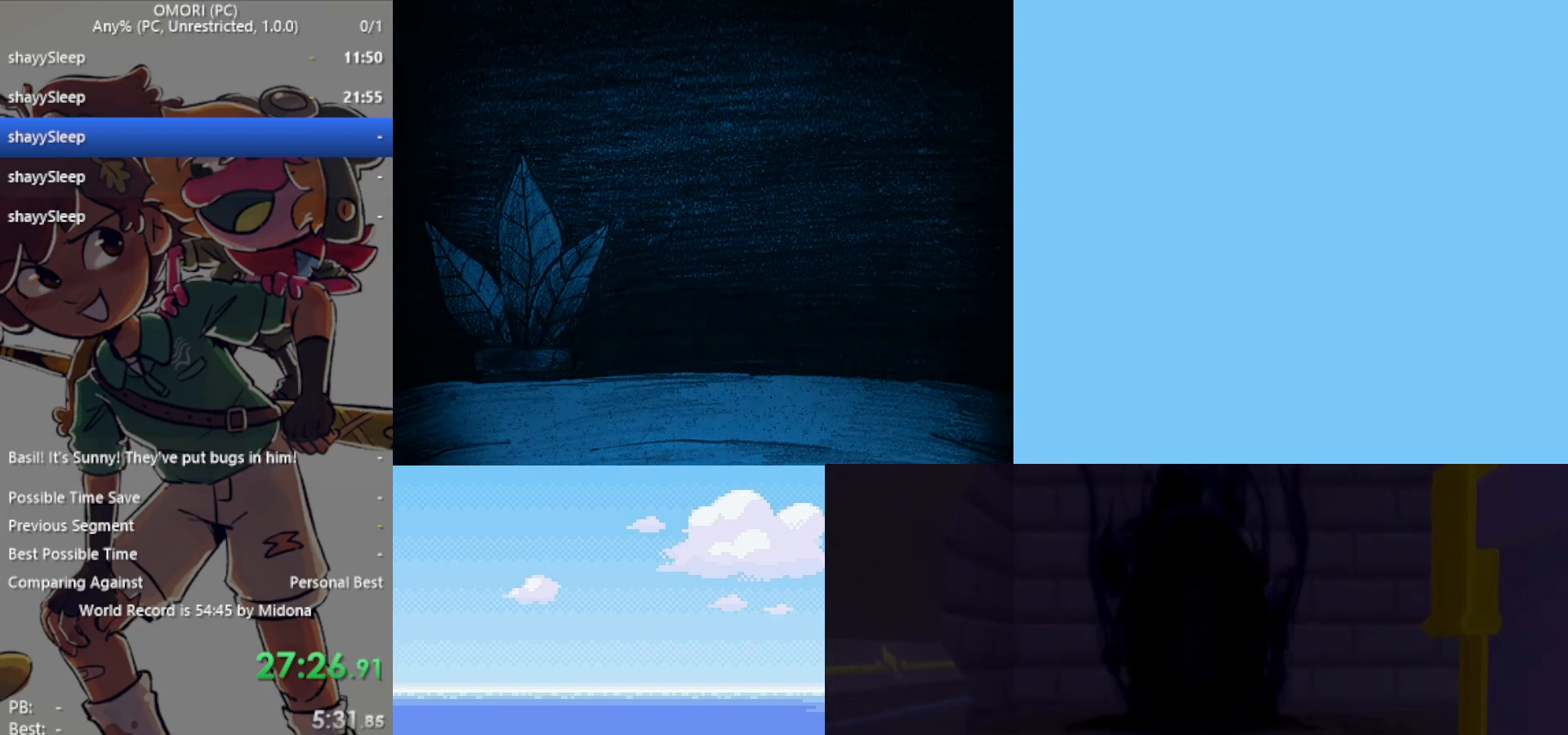
{"keys": [], "events": [[33, "z", "down"], [83, "z", "up"], [117, "z", "down"], [167, "z", "up"], [217, "z", "down"], [250, "z", "up"], [300, "z", "down"], [350, "z", "up"], [400, "z", "down"], [450, "z", "up"]]}
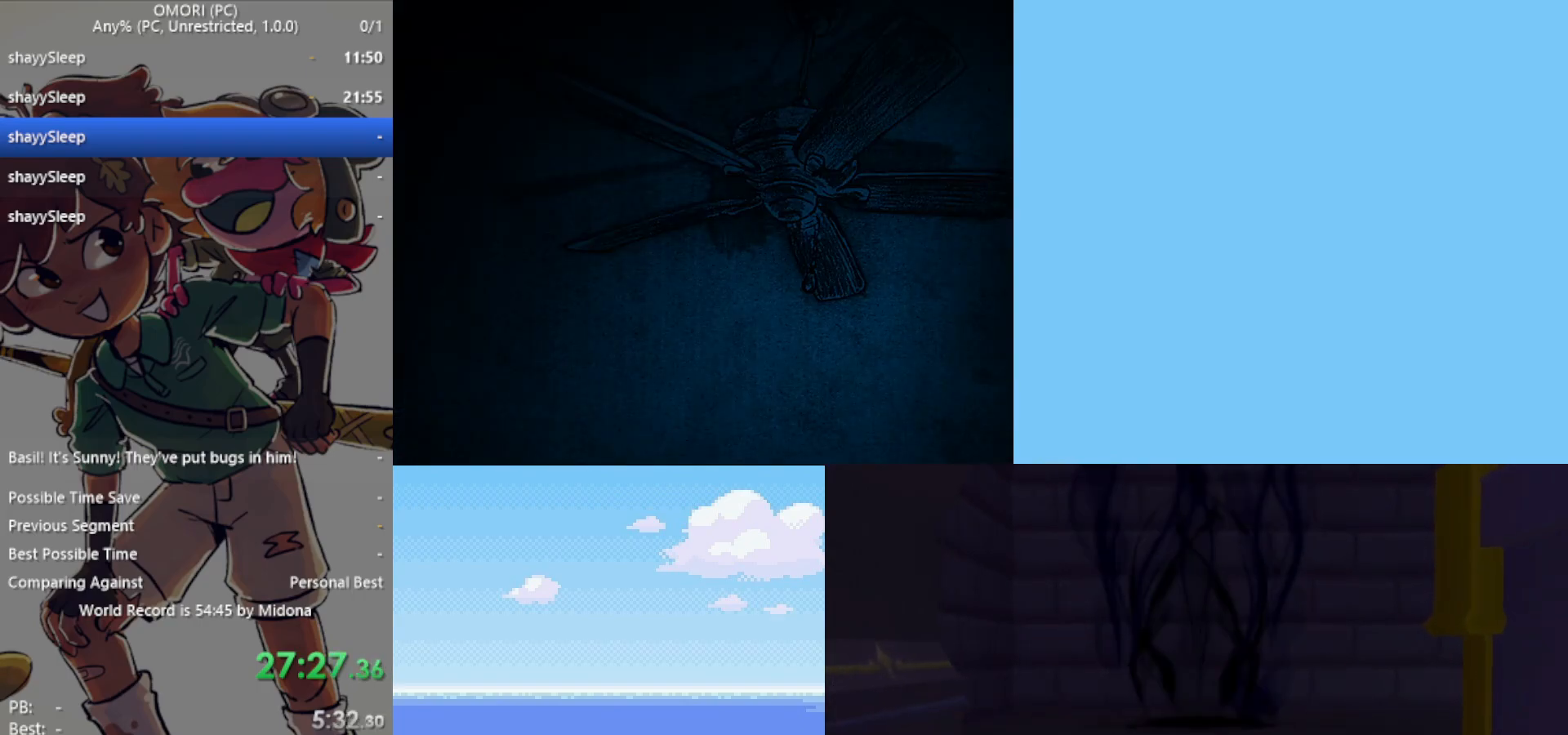
{"keys": ["z"], "events": [[33, "z", "down"], [167, "z", "up"], [217, "z", "down"], [267, "z", "up"], [300, "z", "down"], [350, "z", "up"], [400, "z", "down"], [450, "z", "up"], [483, "z", "down"]]}
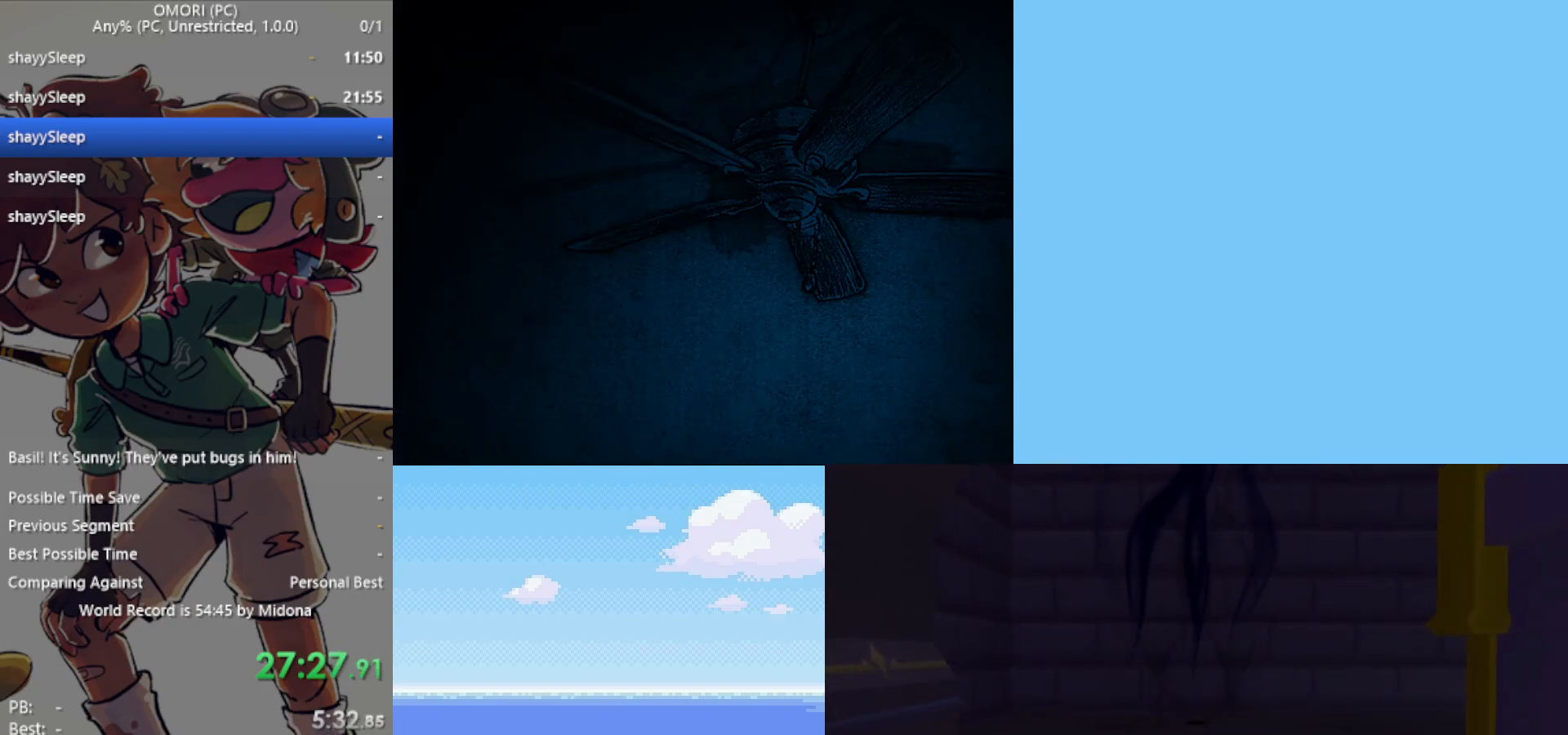
{"keys": ["z"], "events": [[33, "z", "up"], [83, "z", "down"], [267, "z", "up"], [417, "z", "down"], [450, "z", "up"], [500, "z", "down"]]}
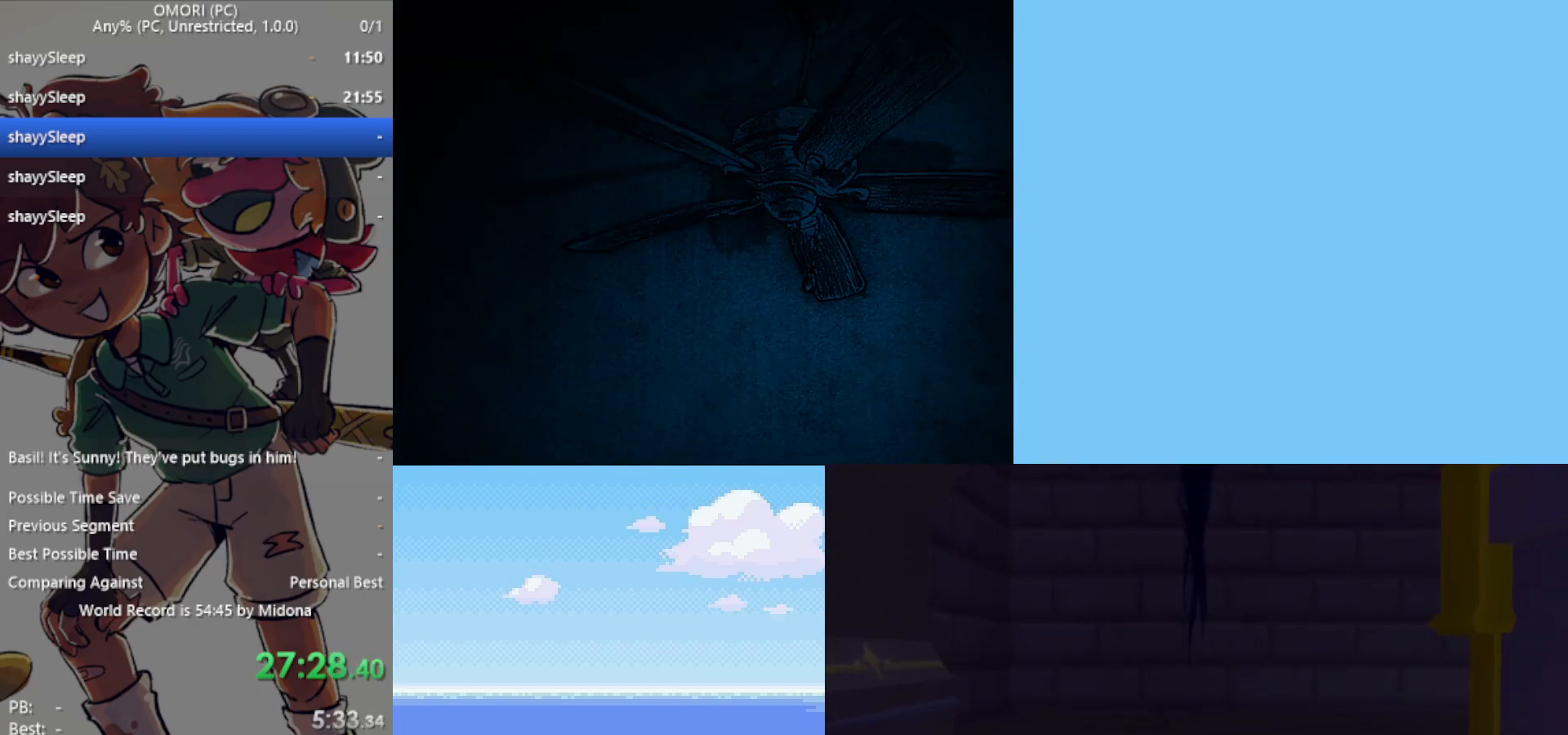
{"keys": [], "events": [[50, "z", "up"], [100, "z", "down"], [133, "z", "up"], [183, "z", "down"], [233, "z", "up"], [267, "z", "down"], [317, "z", "up"], [367, "z", "down"], [400, "z", "up"], [450, "z", "down"], [500, "z", "up"]]}
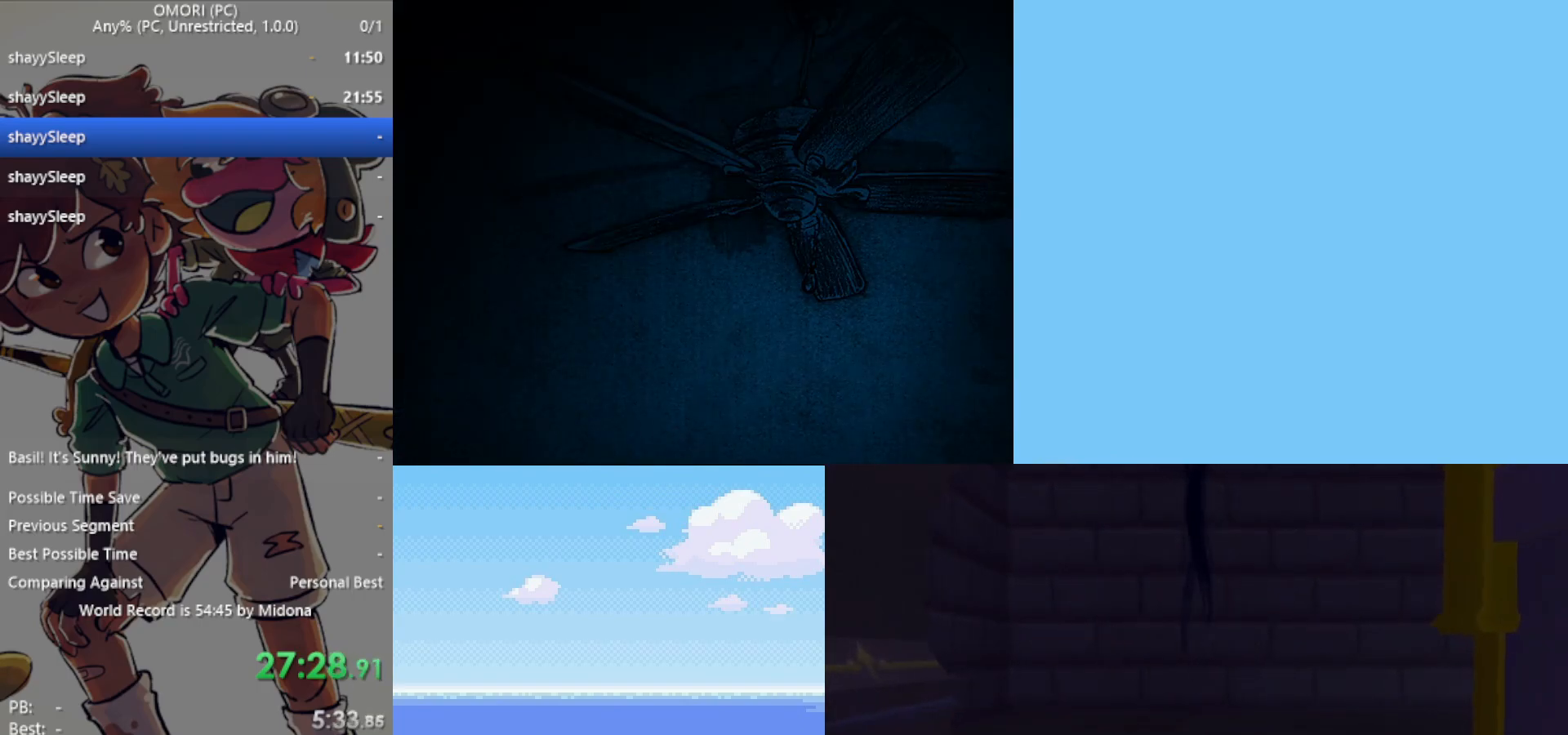
{"keys": ["z"], "events": [[183, "z", "down"], [233, "z", "up"], [283, "z", "down"], [317, "z", "up"], [367, "z", "down"], [417, "z", "up"], [467, "z", "down"]]}
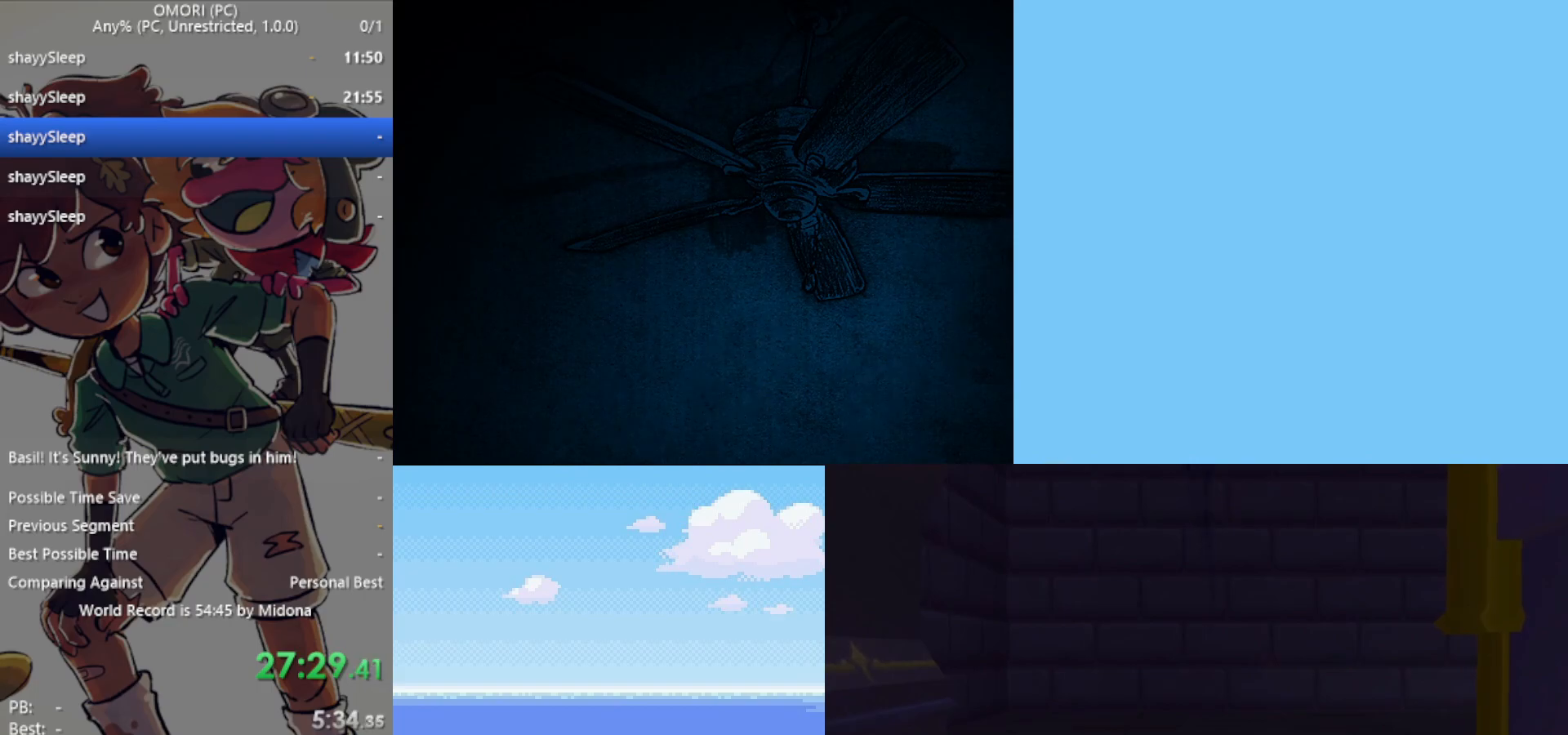
{"keys": ["z"], "events": [[17, "z", "up"], [50, "z", "down"], [100, "z", "up"], [150, "z", "down"], [183, "z", "up"], [367, "z", "down"], [417, "z", "up"], [467, "z", "down"]]}
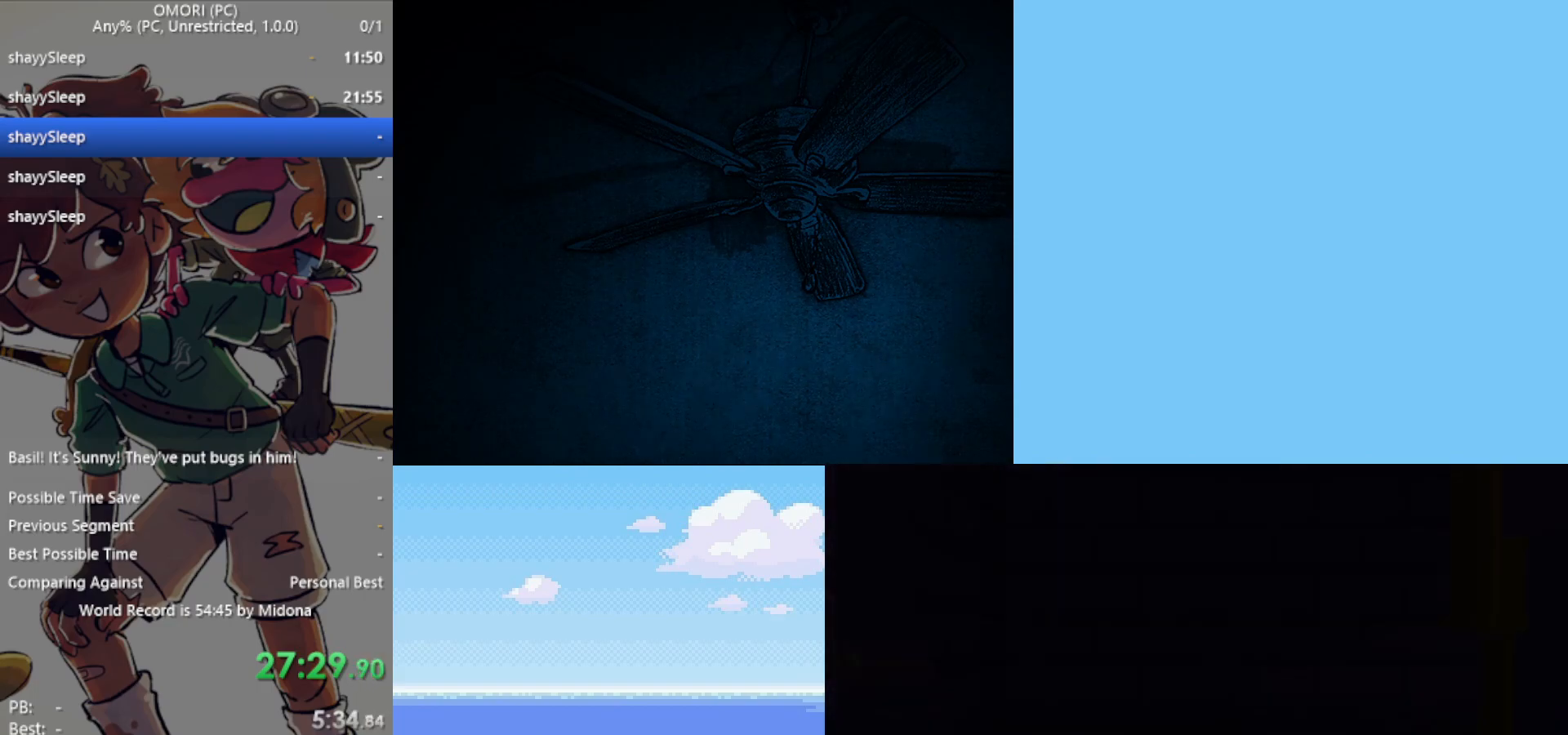
{"keys": [], "events": [[17, "z", "up"], [67, "z", "down"], [117, "z", "up"], [150, "z", "down"], [200, "z", "up"], [233, "z", "down"], [283, "z", "up"], [333, "z", "down"], [383, "z", "up"], [433, "z", "down"], [467, "z", "up"]]}
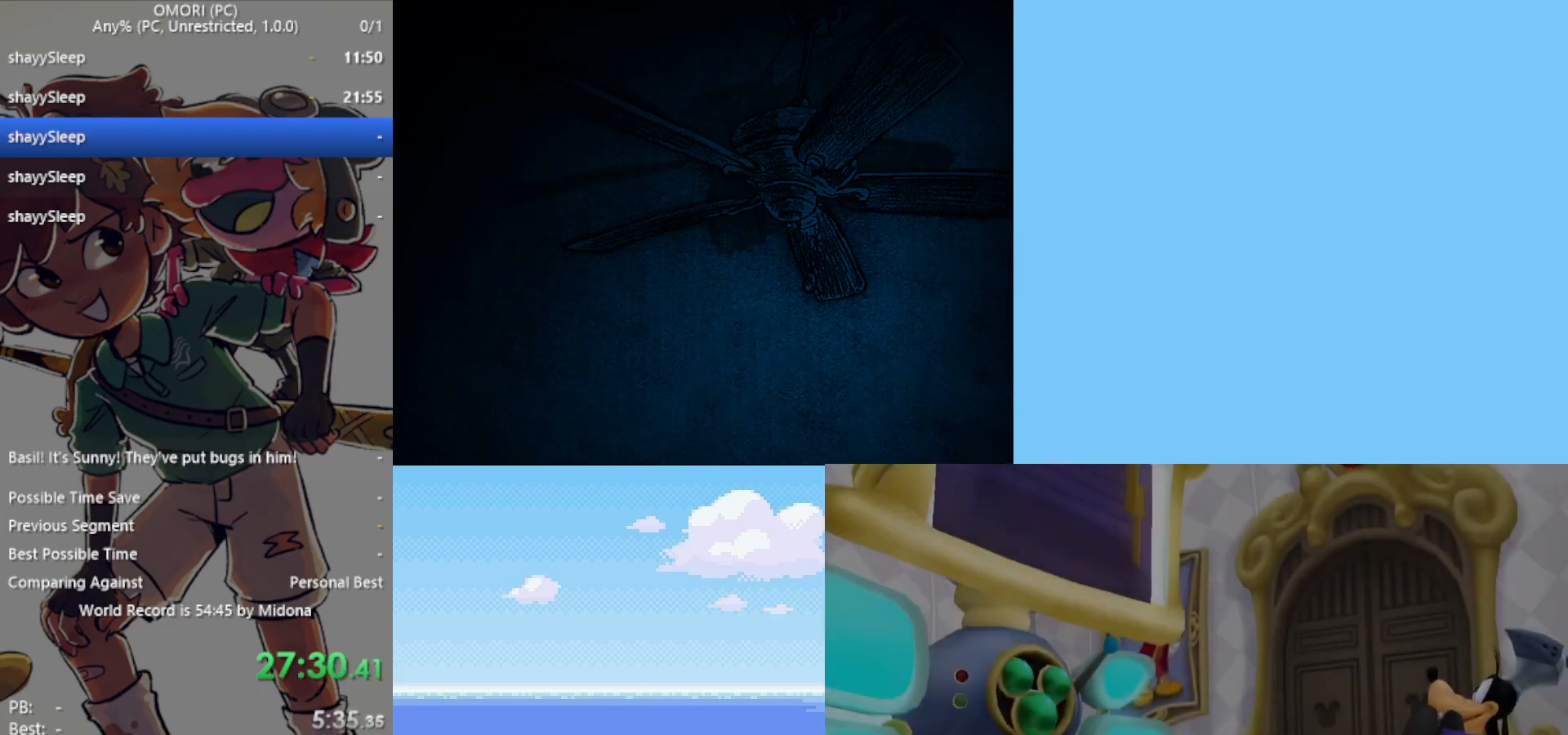
{"keys": [], "events": [[17, "z", "down"], [100, "z", "up"], [150, "z", "down"], [200, "z", "up"], [250, "z", "down"], [300, "z", "up"], [350, "z", "down"], [383, "z", "up"], [433, "z", "down"], [483, "z", "up"]]}
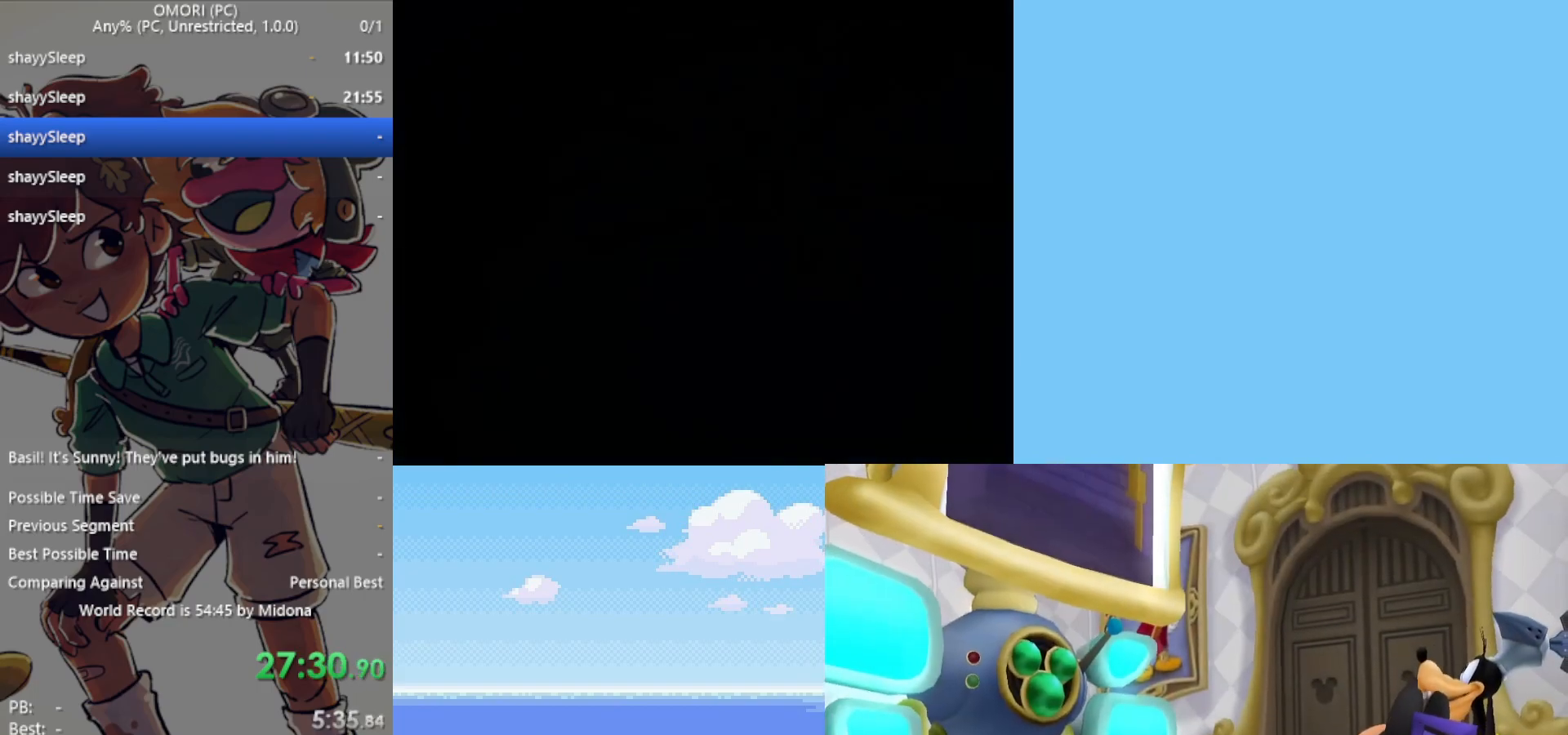
{"keys": [], "events": [[33, "z", "down"], [67, "z", "up"], [117, "z", "down"], [167, "z", "up"], [217, "z", "down"], [250, "z", "up"], [300, "z", "down"], [483, "z", "up"]]}
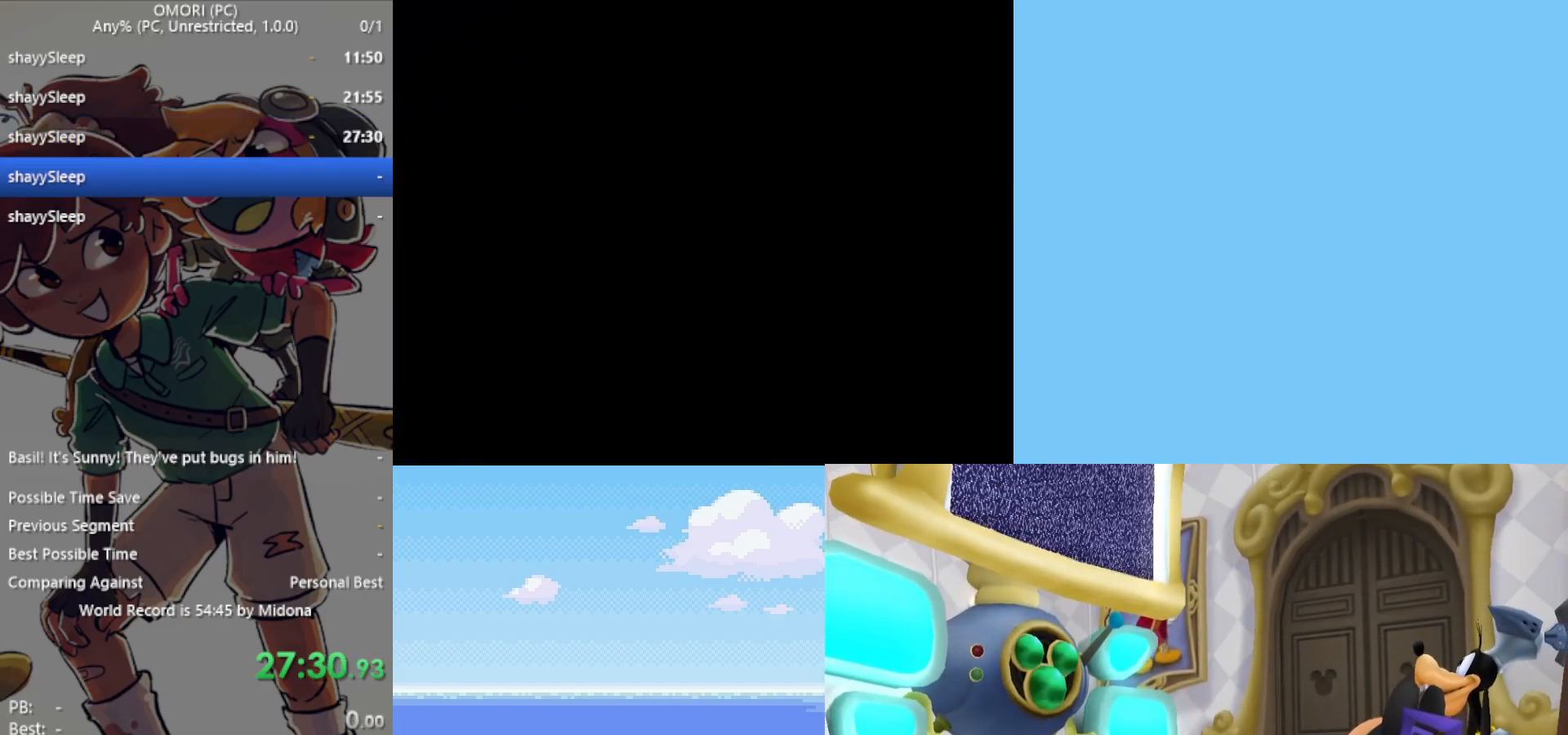
{"keys": ["z"], "events": [[33, "z", "down"], [83, "z", "up"], [117, "z", "down"], [167, "z", "up"], [217, "z", "down"], [267, "z", "up"], [317, "z", "down"], [350, "z", "up"], [400, "z", "down"], [450, "z", "up"], [500, "z", "down"]]}
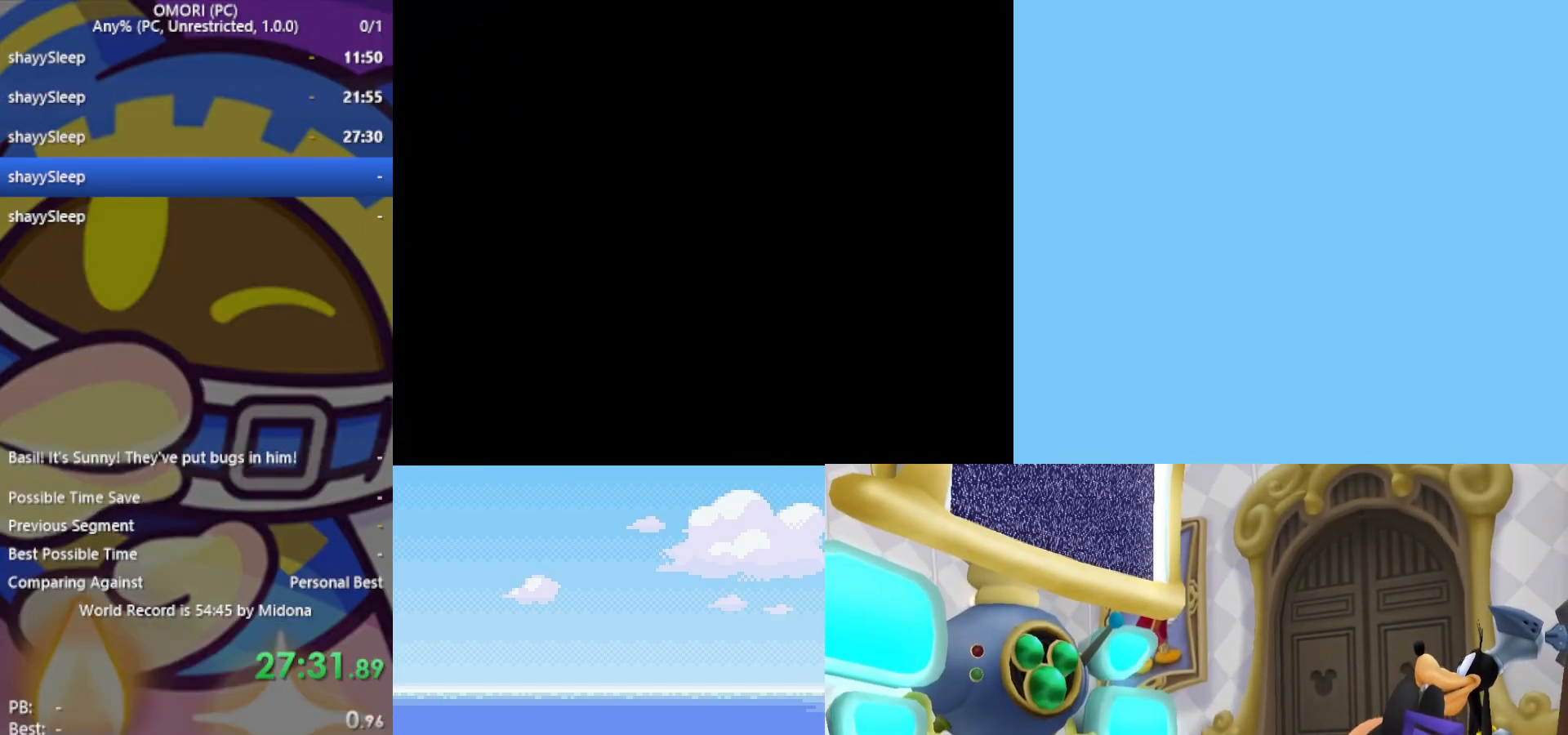
{"keys": ["z"], "events": [[33, "z", "up"], [83, "z", "down"], [183, "z", "up"], [217, "z", "down"], [267, "z", "up"], [300, "z", "down"], [350, "z", "up"], [400, "z", "down"], [450, "z", "up"], [500, "z", "down"]]}
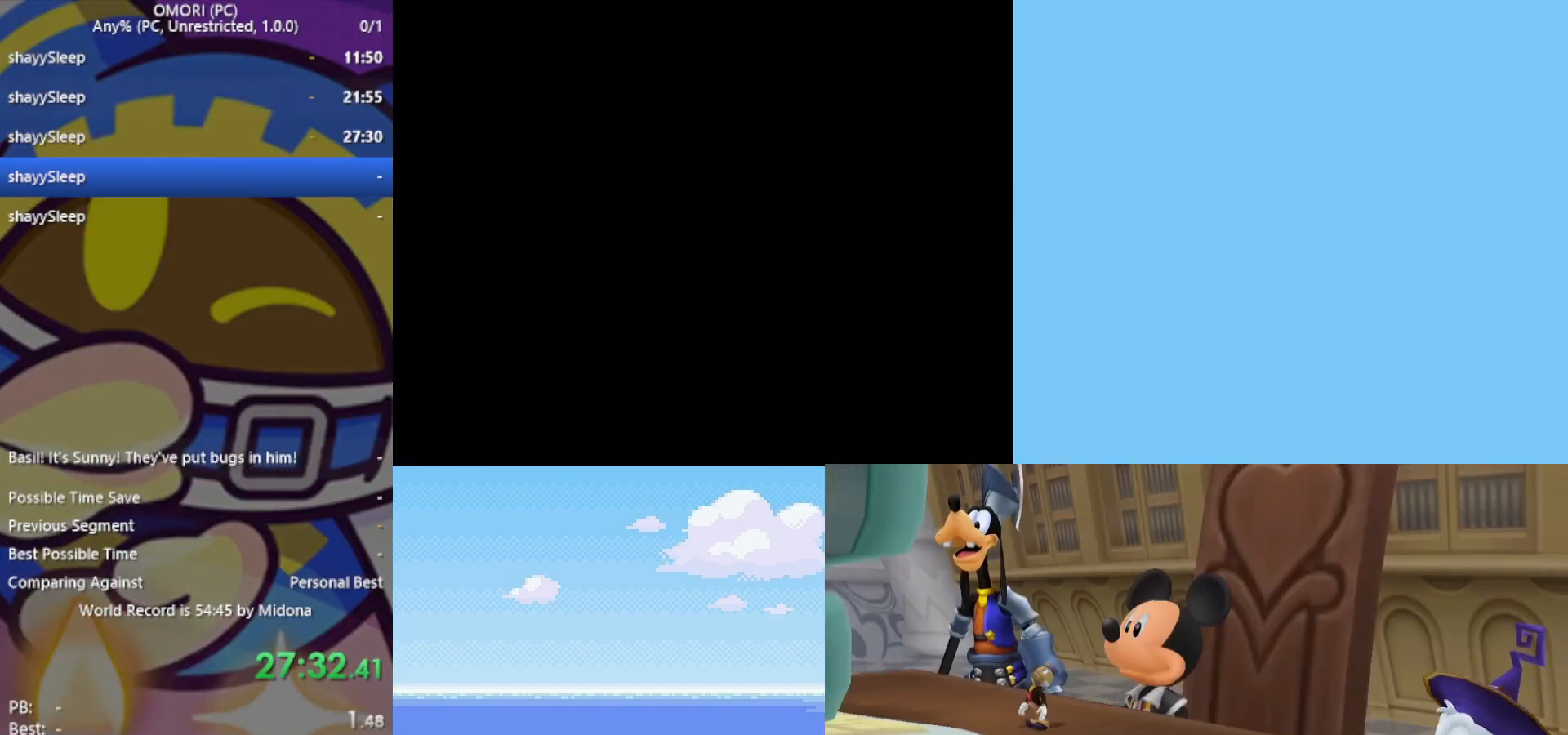
{"keys": ["z"], "events": [[33, "z", "up"], [83, "z", "down"], [133, "z", "up"], [183, "z", "down"], [217, "z", "up"], [267, "z", "down"], [317, "z", "up"], [367, "z", "down"], [450, "z", "up"], [500, "z", "down"]]}
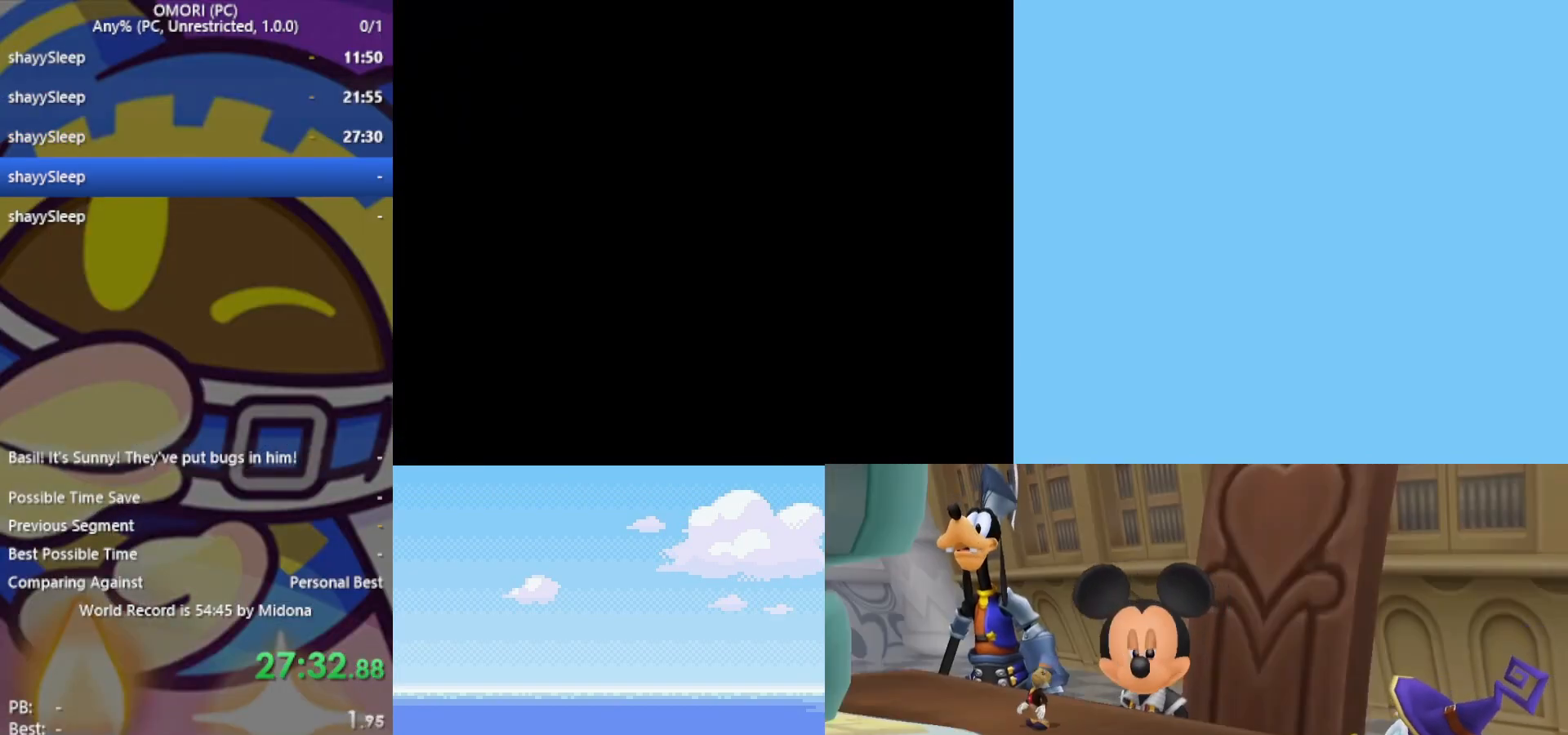
{"keys": [], "events": [[50, "z", "up"], [100, "z", "down"], [133, "z", "up"], [183, "z", "down"], [233, "z", "up"], [283, "z", "down"], [317, "z", "up"], [367, "z", "down"], [417, "z", "up"], [450, "z", "down"], [500, "z", "up"]]}
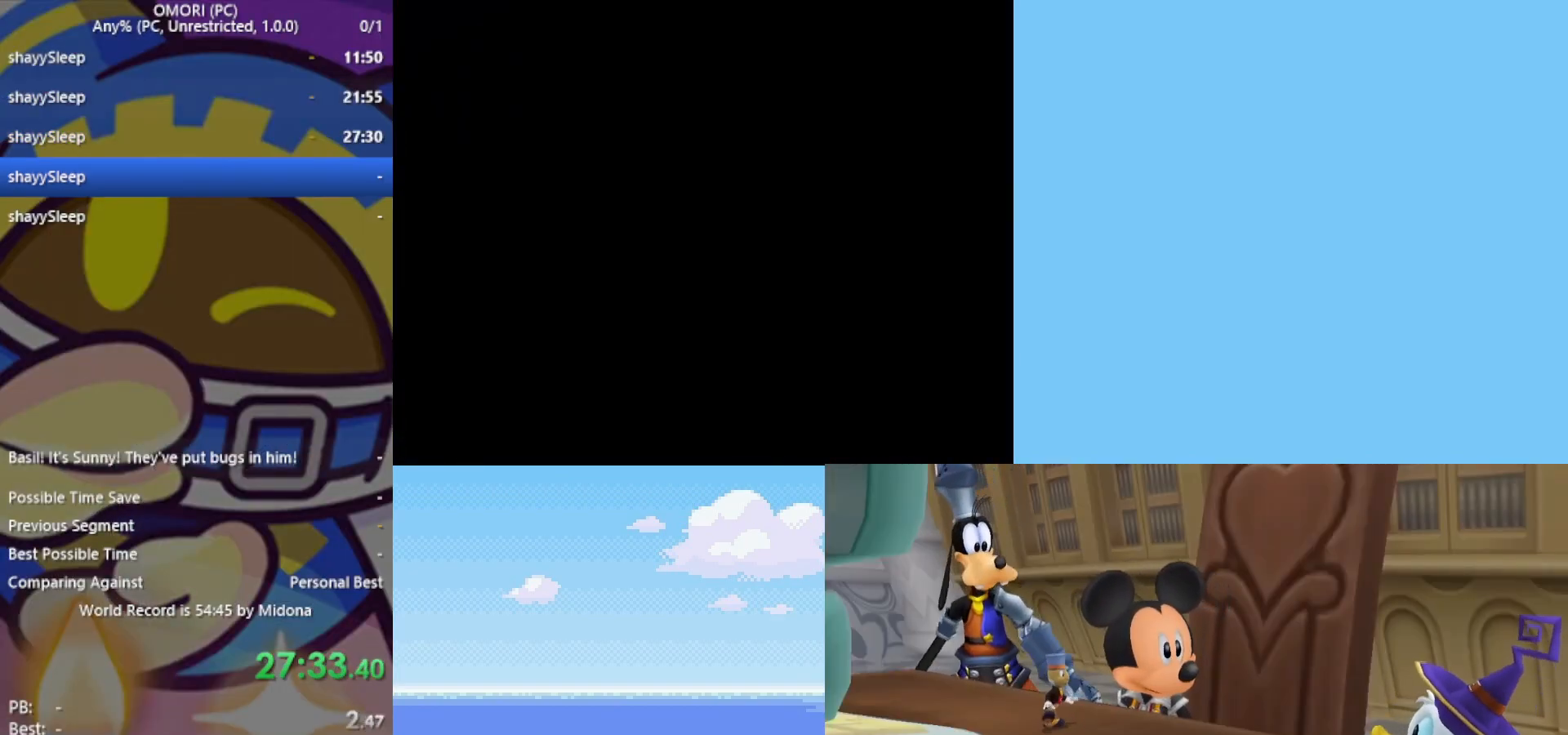
{"keys": [], "events": [[50, "z", "down"], [100, "z", "up"], [183, "z", "down"], [333, "z", "up"], [383, "z", "down"], [417, "z", "up"]]}
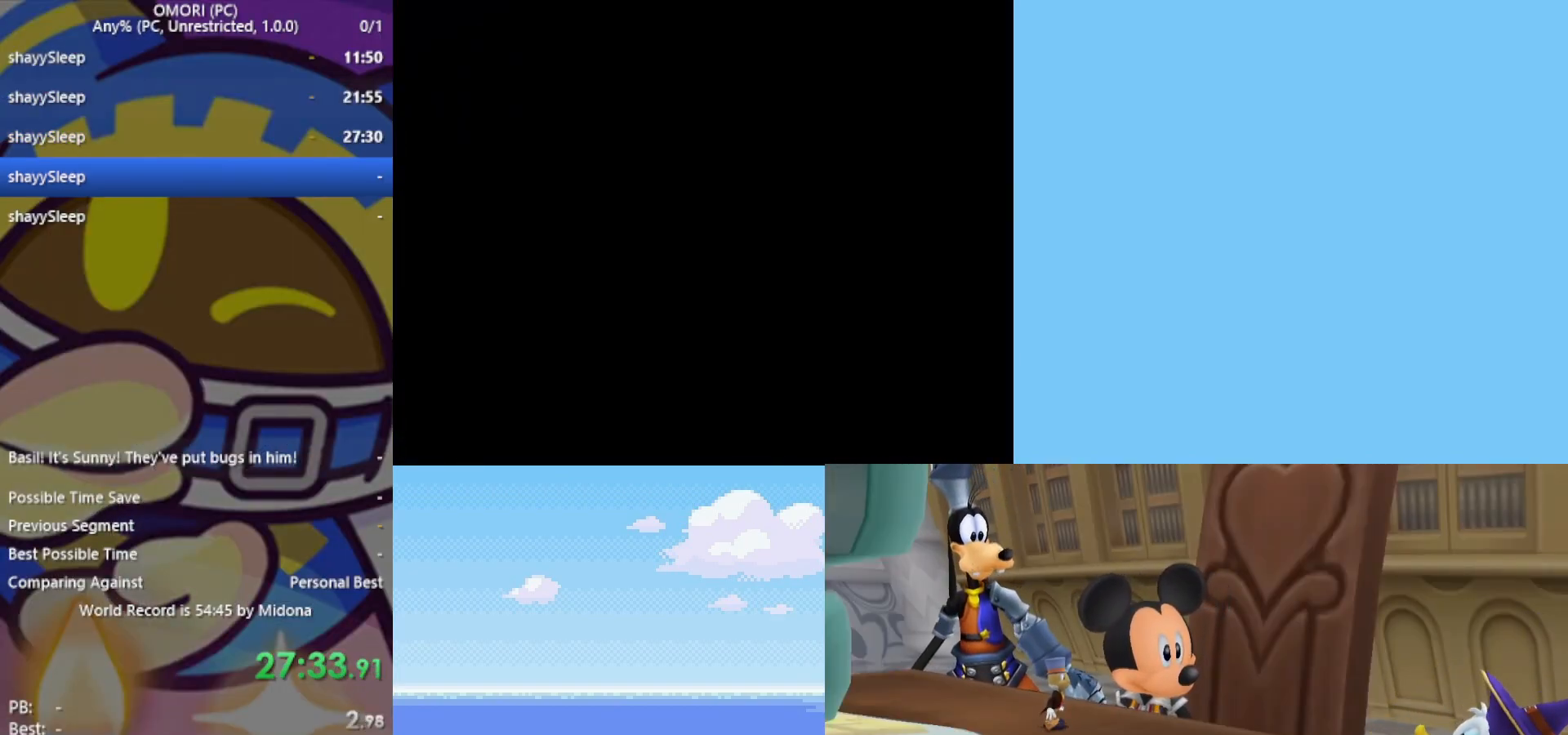
{"keys": [], "events": [[67, "z", "down"], [117, "z", "up"], [150, "z", "down"], [200, "z", "up"], [250, "z", "down"], [300, "z", "up"], [350, "z", "down"], [383, "z", "up"], [433, "z", "down"], [483, "z", "up"]]}
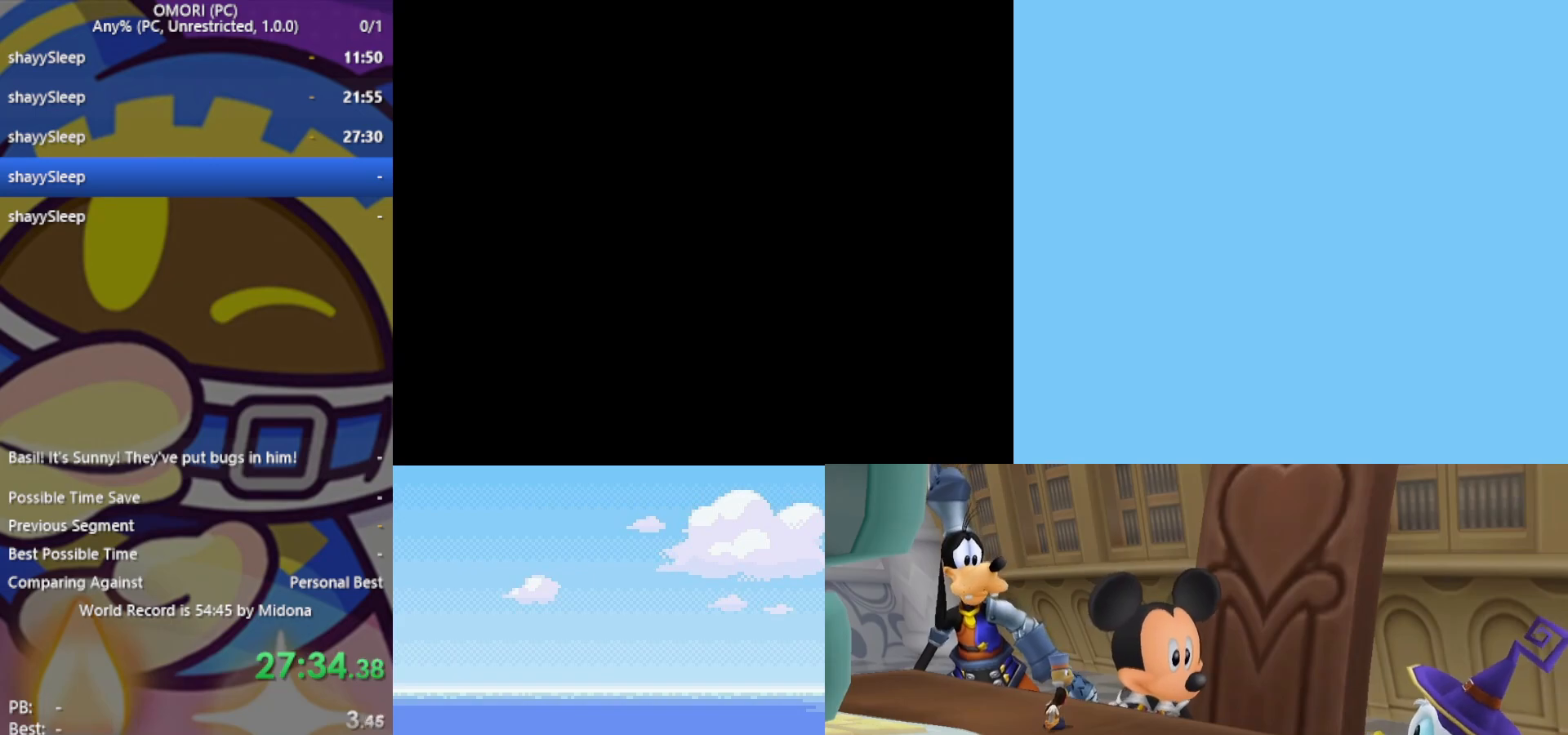
{"keys": [], "events": [[17, "z", "down"], [67, "z", "up"], [117, "z", "down"], [167, "z", "up"], [200, "z", "down"], [350, "z", "up"], [400, "z", "down"], [483, "z", "up"]]}
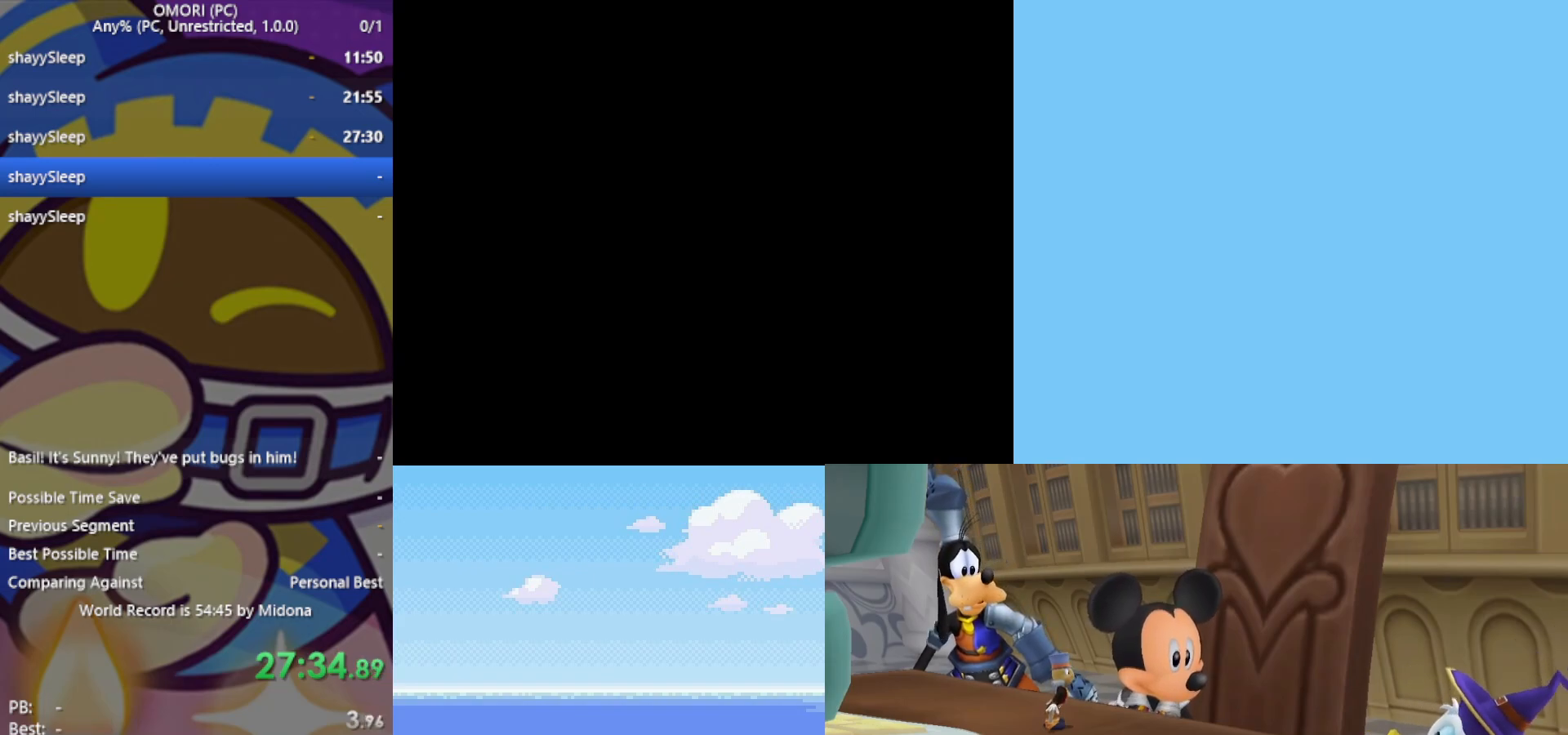
{"keys": ["z"], "events": [[33, "z", "down"], [83, "z", "up"], [117, "z", "down"], [167, "z", "up"], [217, "z", "down"], [267, "z", "up"], [300, "z", "down"], [350, "z", "up"], [400, "z", "down"], [450, "z", "up"], [483, "z", "down"]]}
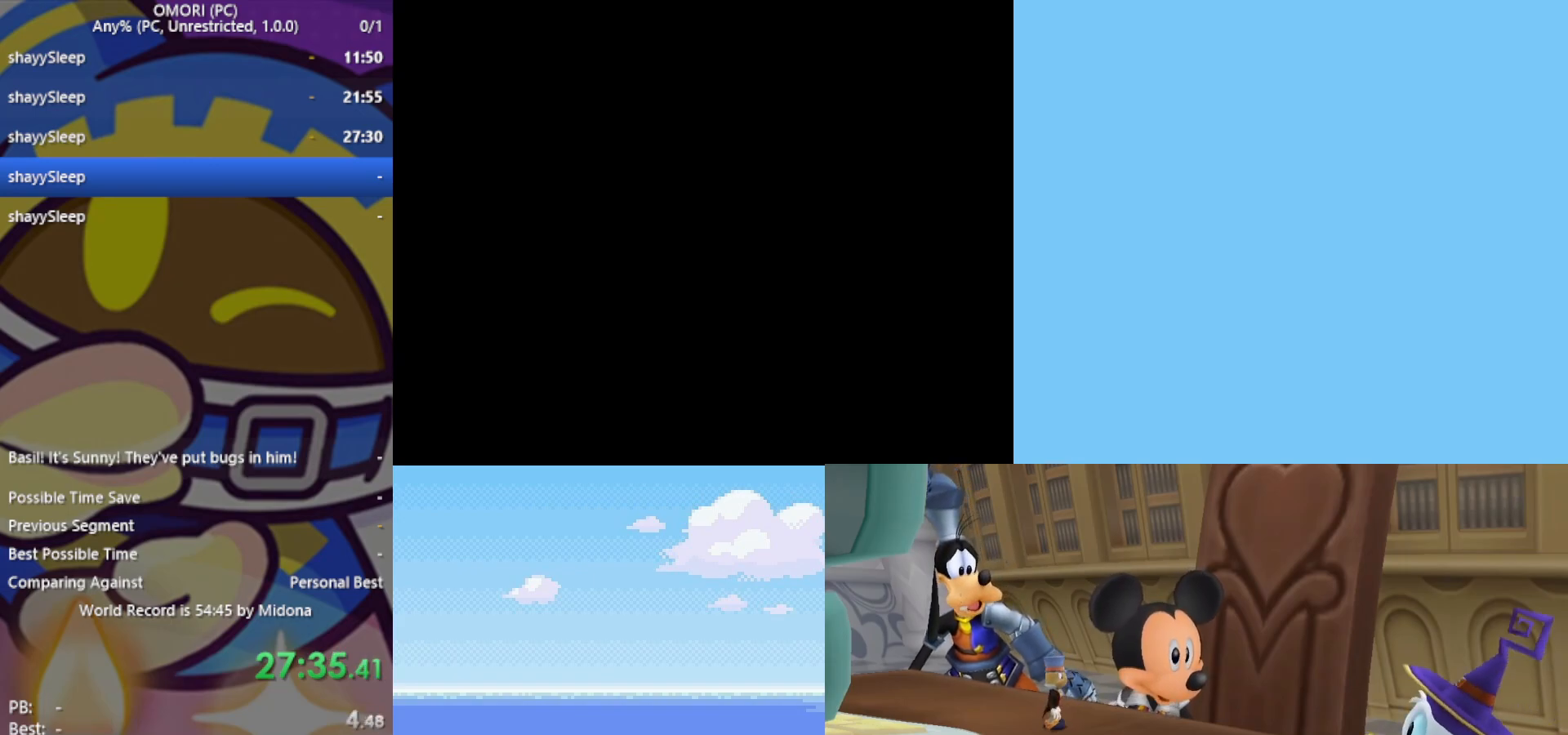
{"keys": ["z"], "events": [[33, "z", "up"], [83, "z", "down"], [183, "z", "up"], [317, "z", "down"], [350, "z", "up"], [400, "z", "down"], [450, "z", "up"], [483, "z", "down"]]}
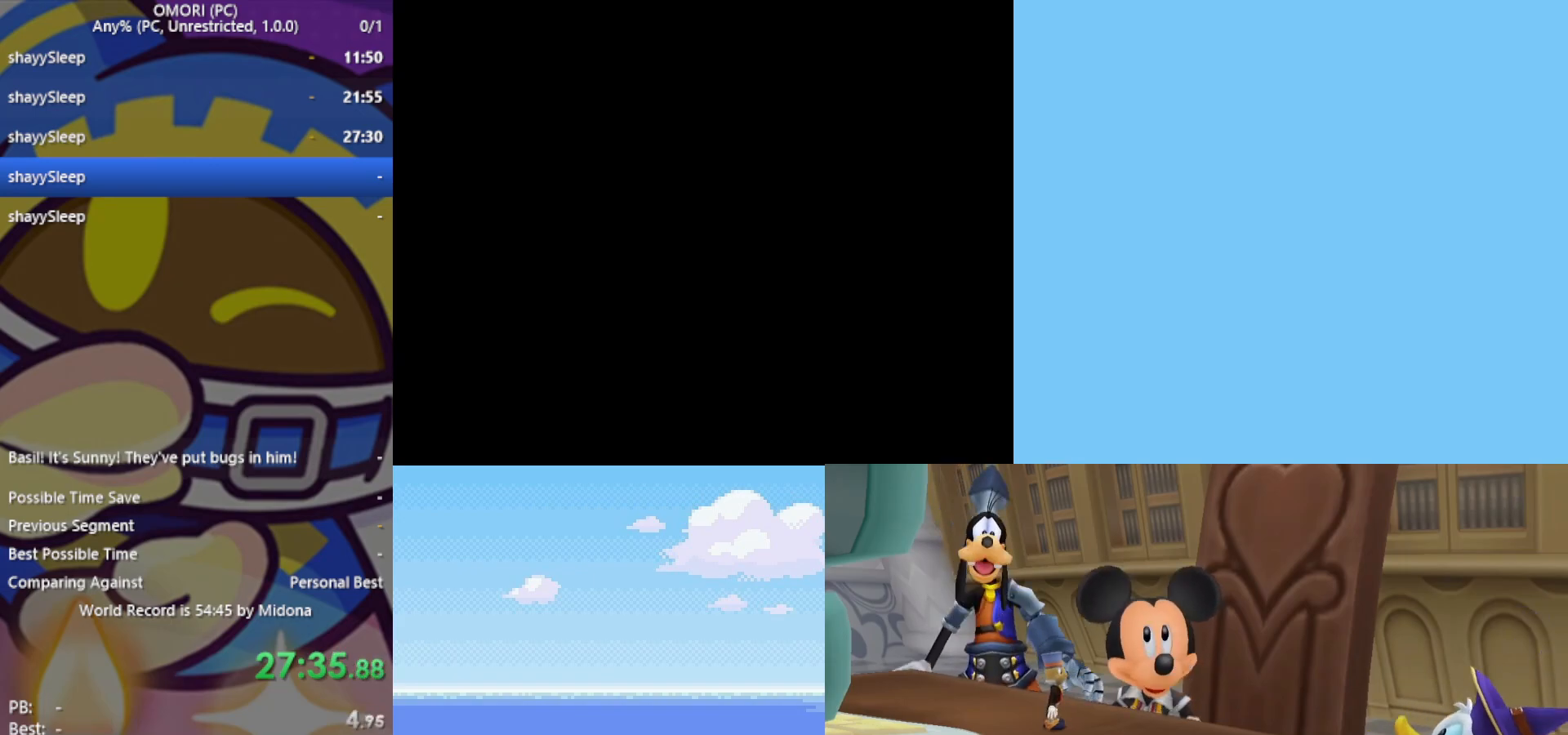
{"keys": ["z"], "events": [[50, "z", "up"], [83, "z", "down"], [133, "z", "up"], [183, "z", "down"], [233, "z", "up"], [267, "z", "down"], [317, "z", "up"], [417, "z", "down"], [450, "z", "up"], [500, "z", "down"]]}